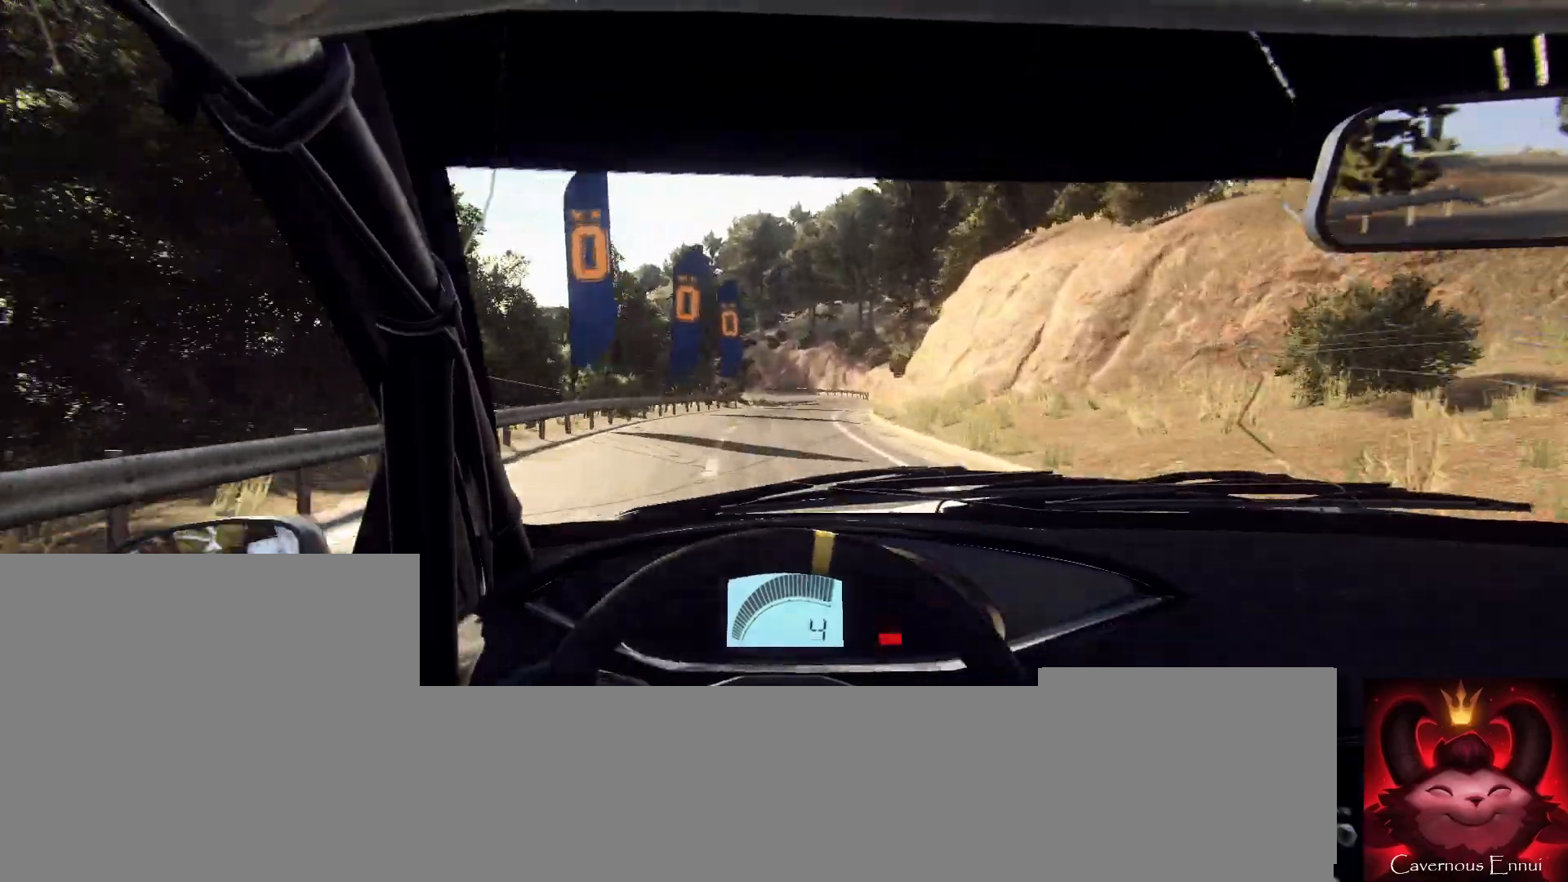
Gameplay with a controller (Xbox layout); each line is a JSON object with the inputs held at the frame after it. "events" lists button and stick changes between this image and that frame as [ms after this image, input, new state], when the widget could be followed in between.
{"buttons": [], "left_stick": "center", "right_stick": "up", "events": [[333, "left_stick", "right"], [433, "left_stick", "center"]]}
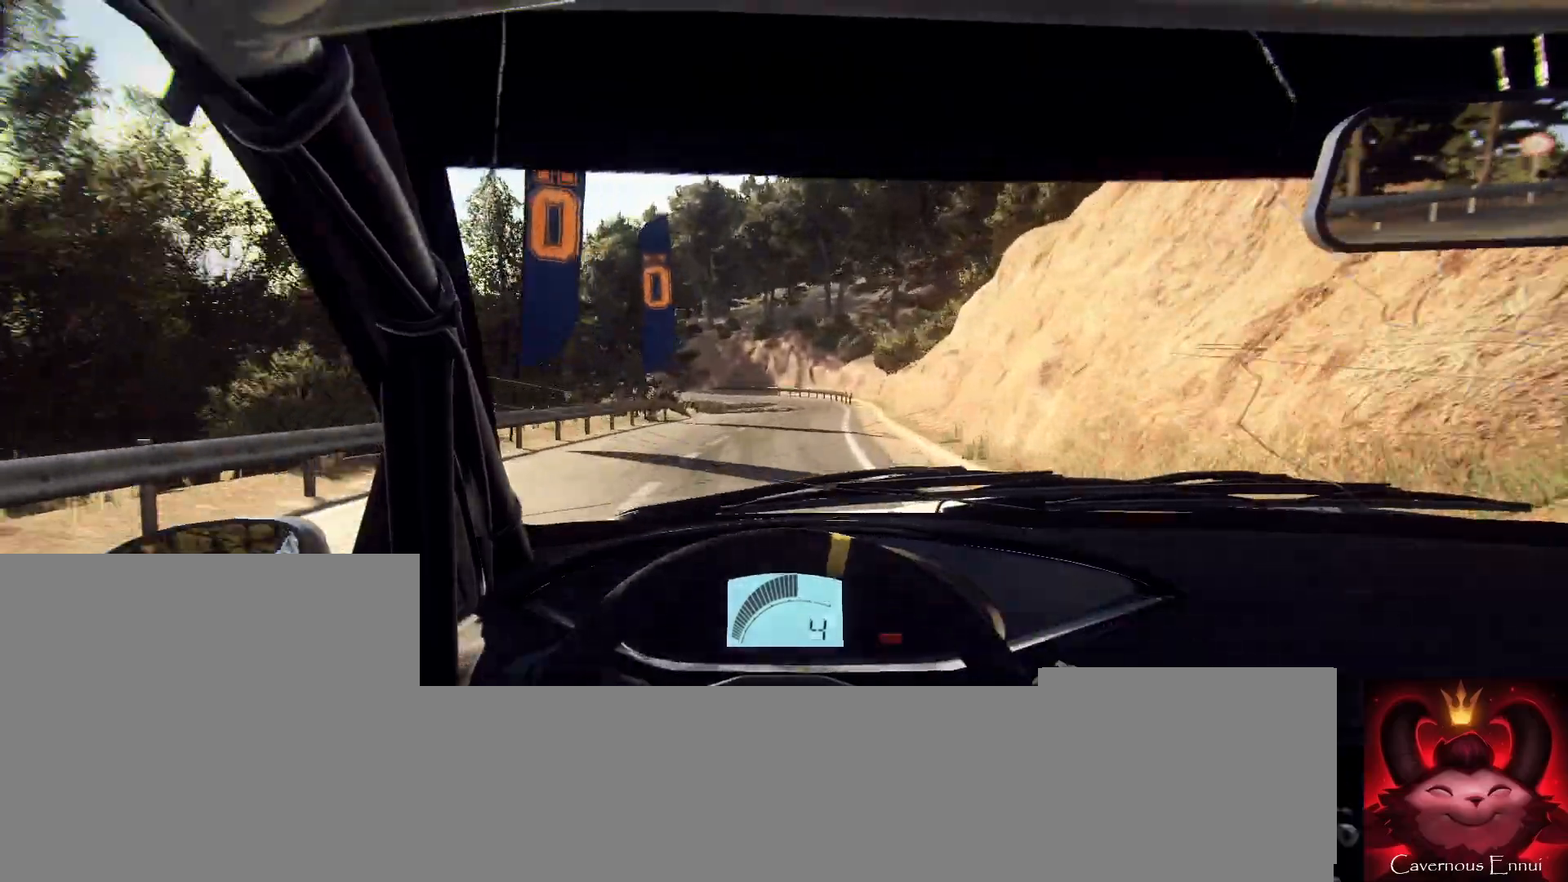
{"buttons": [], "left_stick": "down-left", "right_stick": "up", "events": [[167, "left_stick", "right"], [267, "left_stick", "left"], [333, "left_stick", "center"], [467, "left_stick", "down-left"]]}
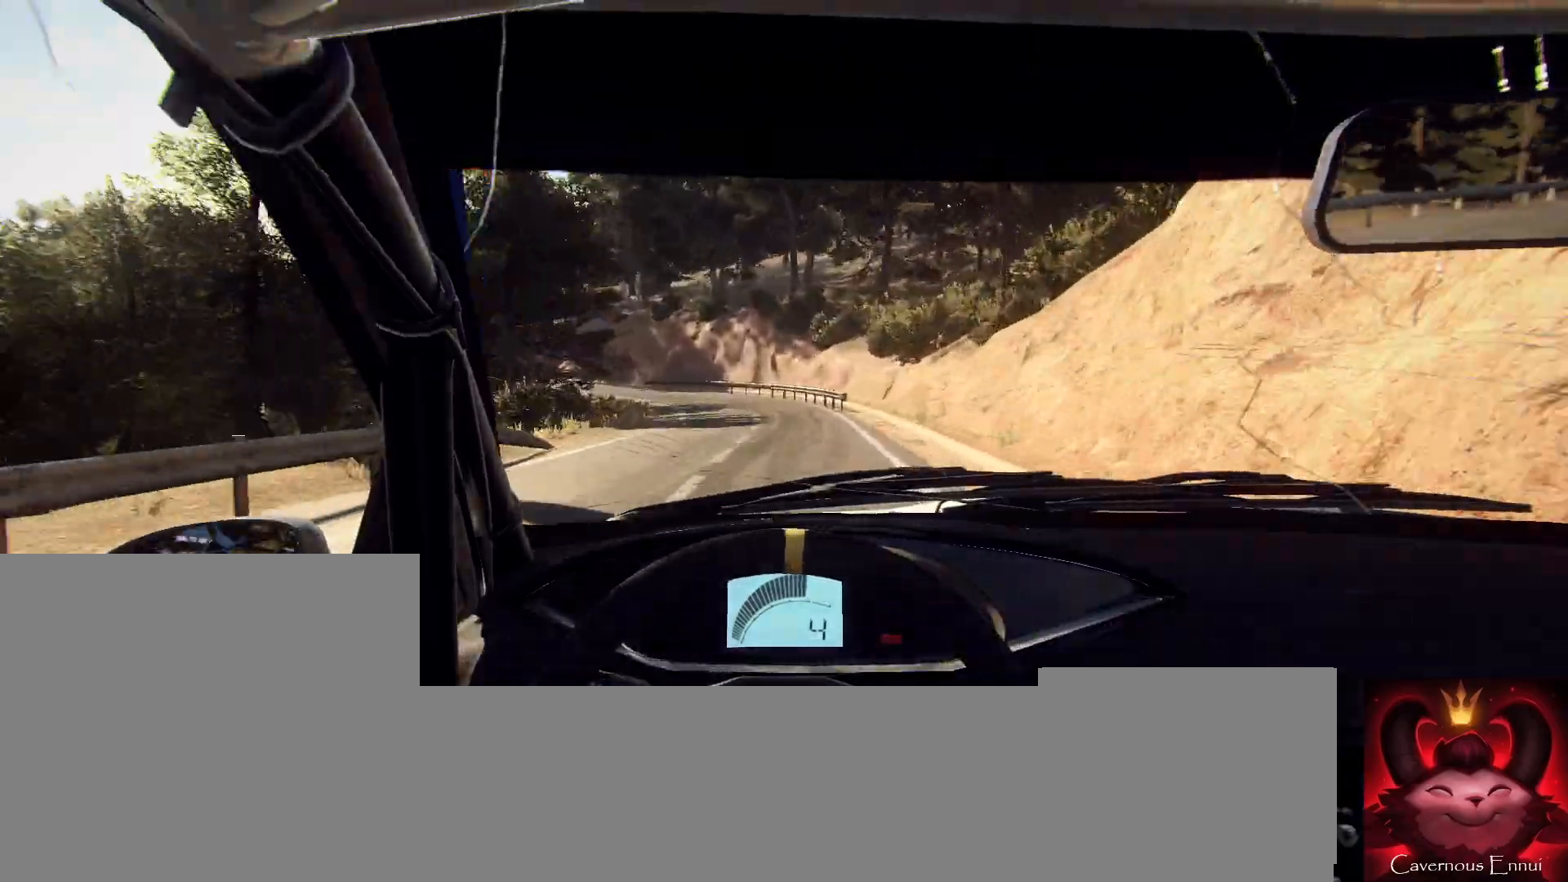
{"buttons": ["L2"], "left_stick": "center", "right_stick": "up", "events": [[167, "left_stick", "center"], [267, "L2", "down"], [267, "left_stick", "left"], [400, "L1", "down"], [500, "L1", "up"], [500, "left_stick", "center"]]}
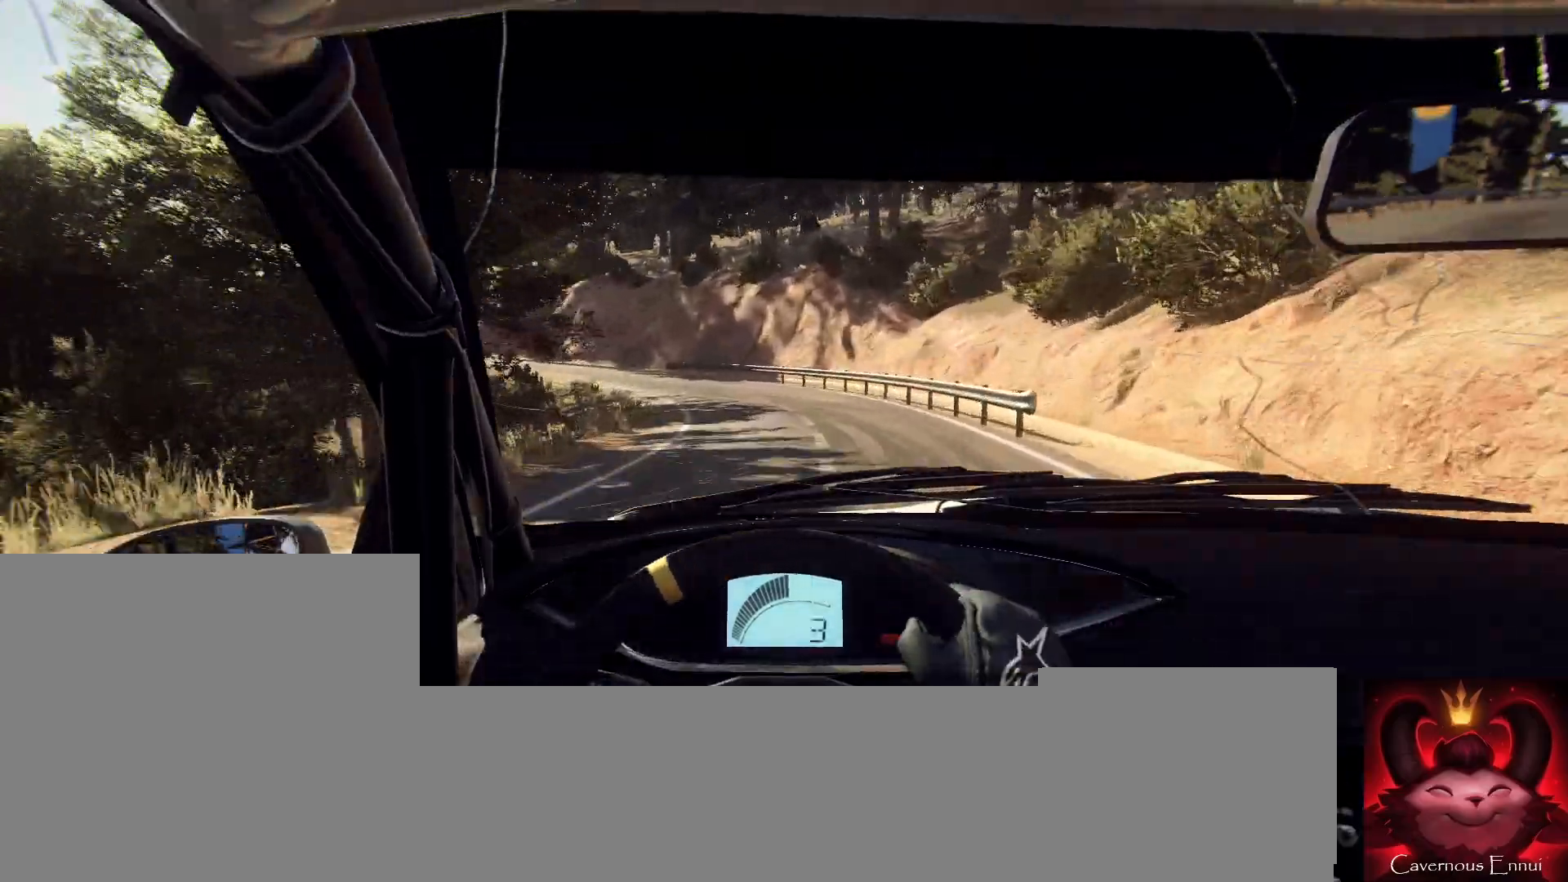
{"buttons": [], "left_stick": "center", "right_stick": "up", "events": [[67, "right_stick", "center"], [133, "L2", "up"], [233, "L2", "down"], [233, "left_stick", "left"], [367, "L2", "up"], [400, "right_stick", "up"], [433, "left_stick", "center"]]}
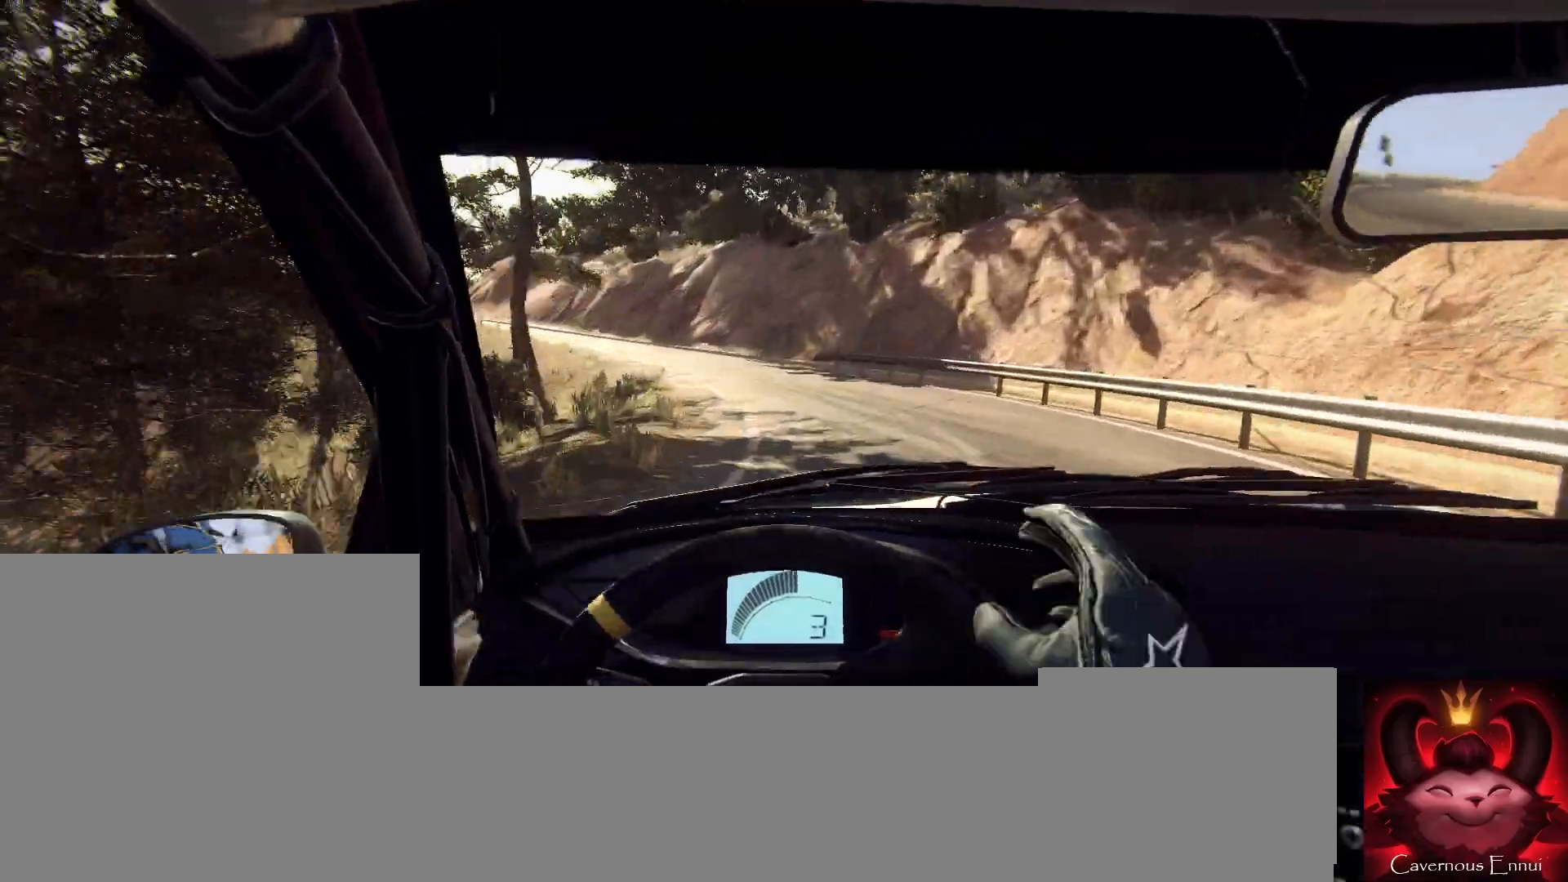
{"buttons": [], "left_stick": "left", "right_stick": "up", "events": [[33, "left_stick", "left"], [133, "right_stick", "center"], [300, "left_stick", "center"], [367, "right_stick", "up"], [400, "left_stick", "left"]]}
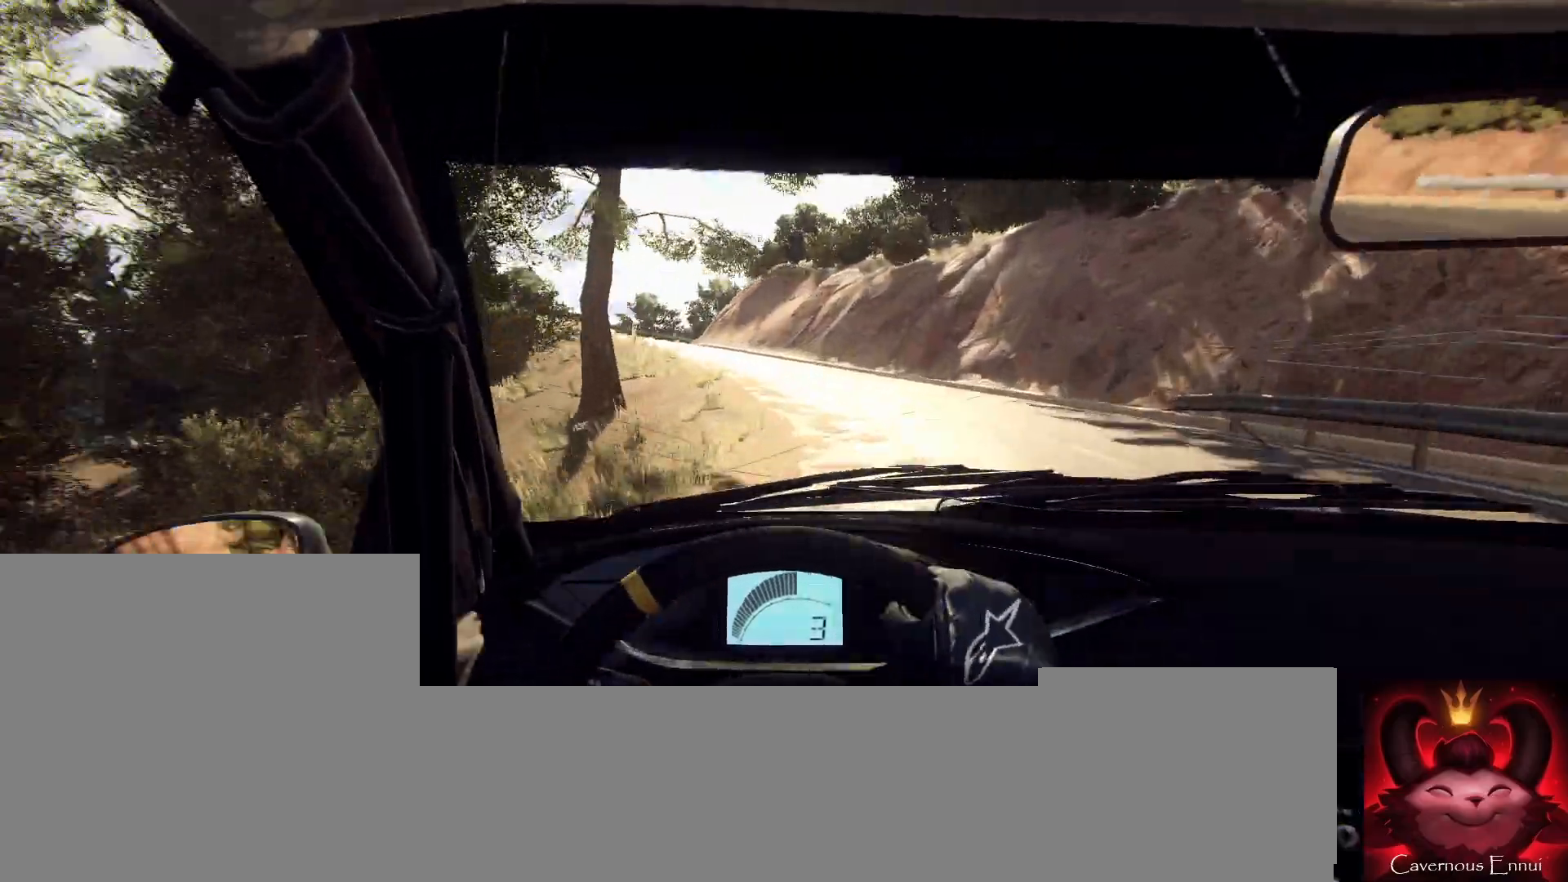
{"buttons": [], "left_stick": "down-left", "right_stick": "up", "events": [[100, "left_stick", "center"], [467, "left_stick", "down-left"]]}
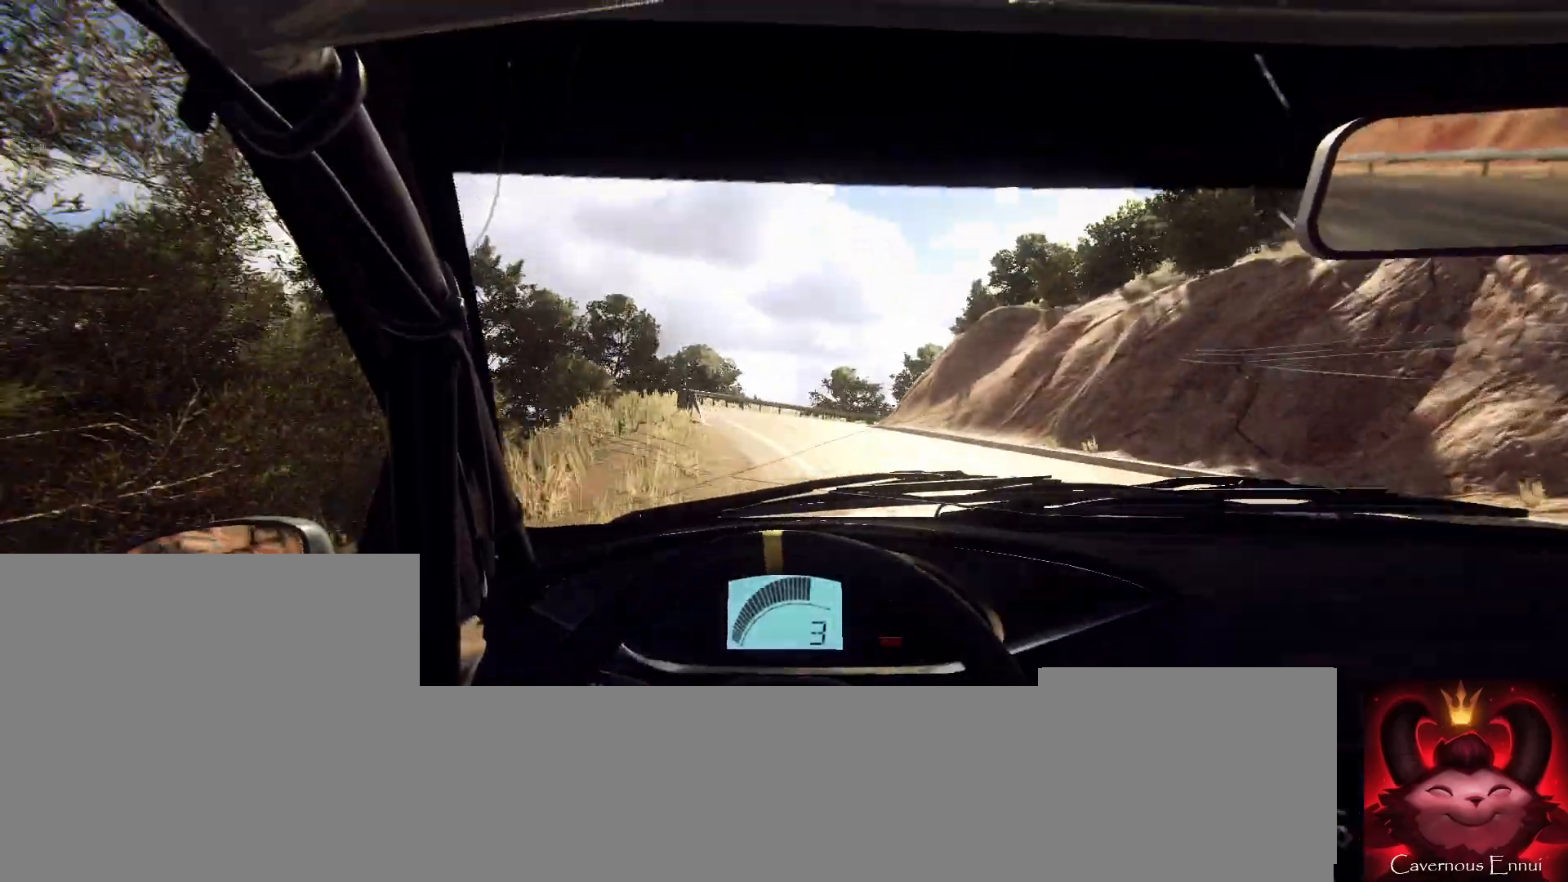
{"buttons": [], "left_stick": "right", "right_stick": "center", "events": [[200, "left_stick", "center"], [200, "right_stick", "center"], [367, "right_stick", "up"], [433, "left_stick", "right"], [467, "right_stick", "center"]]}
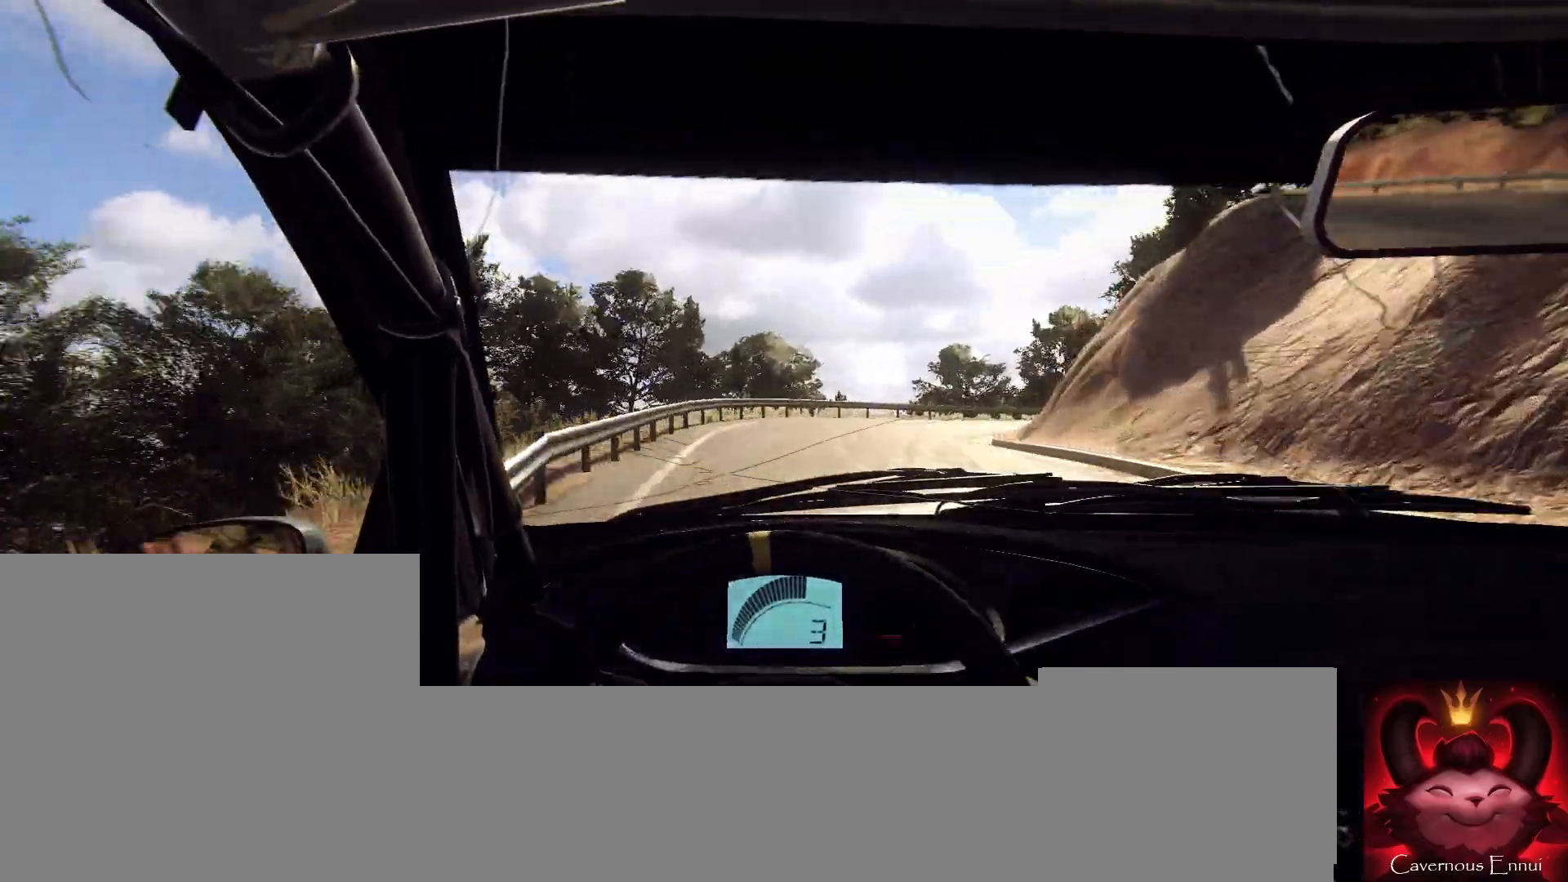
{"buttons": ["L2"], "left_stick": "right", "right_stick": "up", "events": [[33, "L2", "down"], [167, "L1", "down"], [267, "L1", "up"], [267, "L2", "up"], [367, "left_stick", "center"], [433, "L2", "down"], [500, "left_stick", "right"], [500, "right_stick", "up"]]}
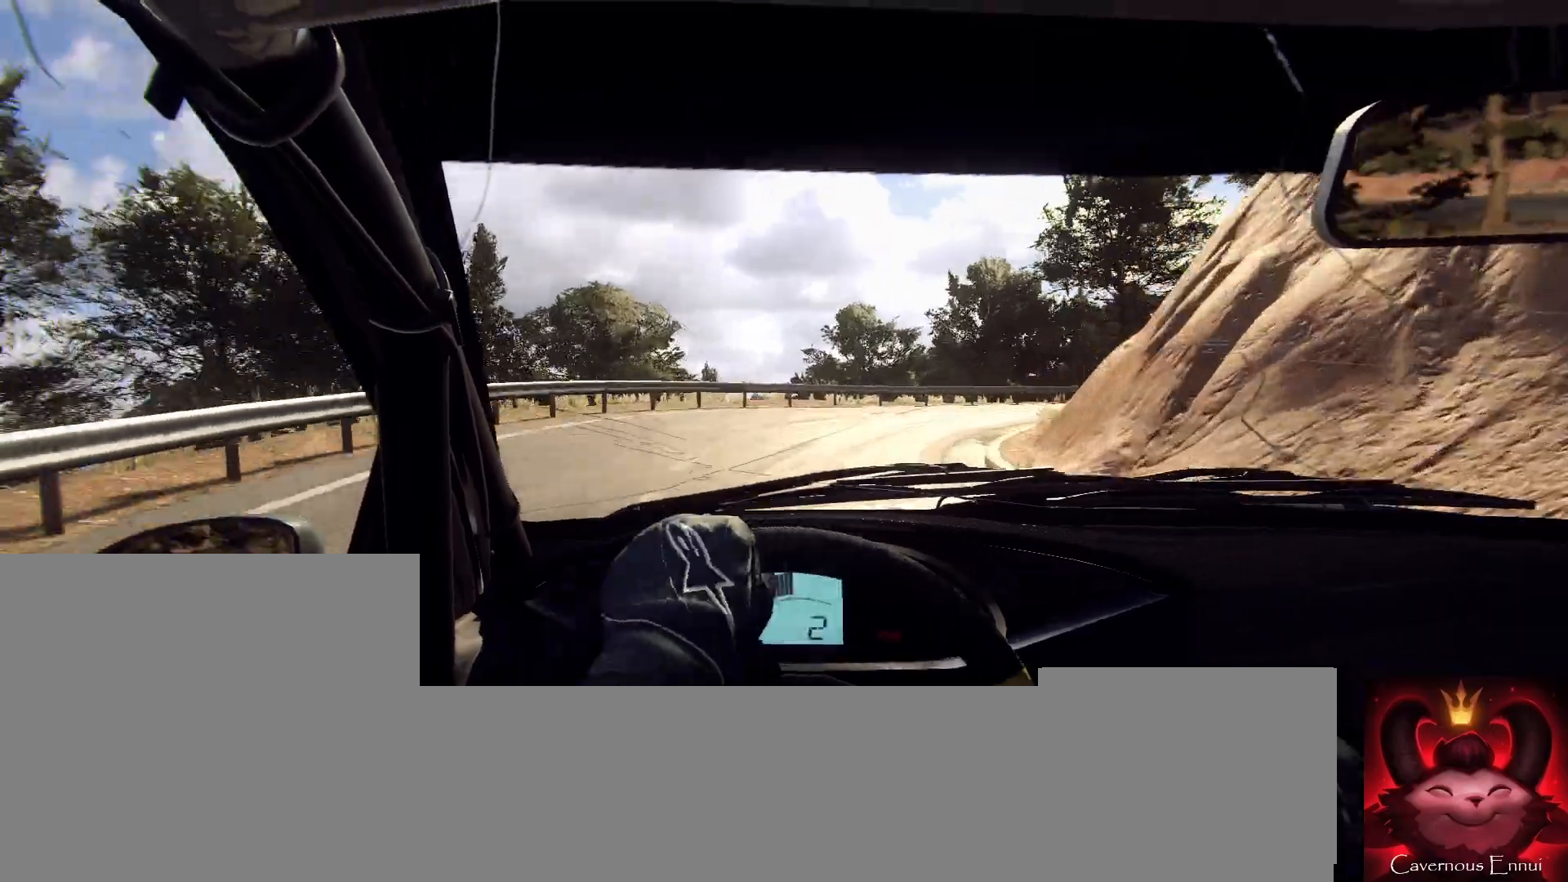
{"buttons": [], "left_stick": "right", "right_stick": "center", "events": [[67, "L2", "up"], [100, "right_stick", "center"], [233, "left_stick", "center"], [367, "left_stick", "right"]]}
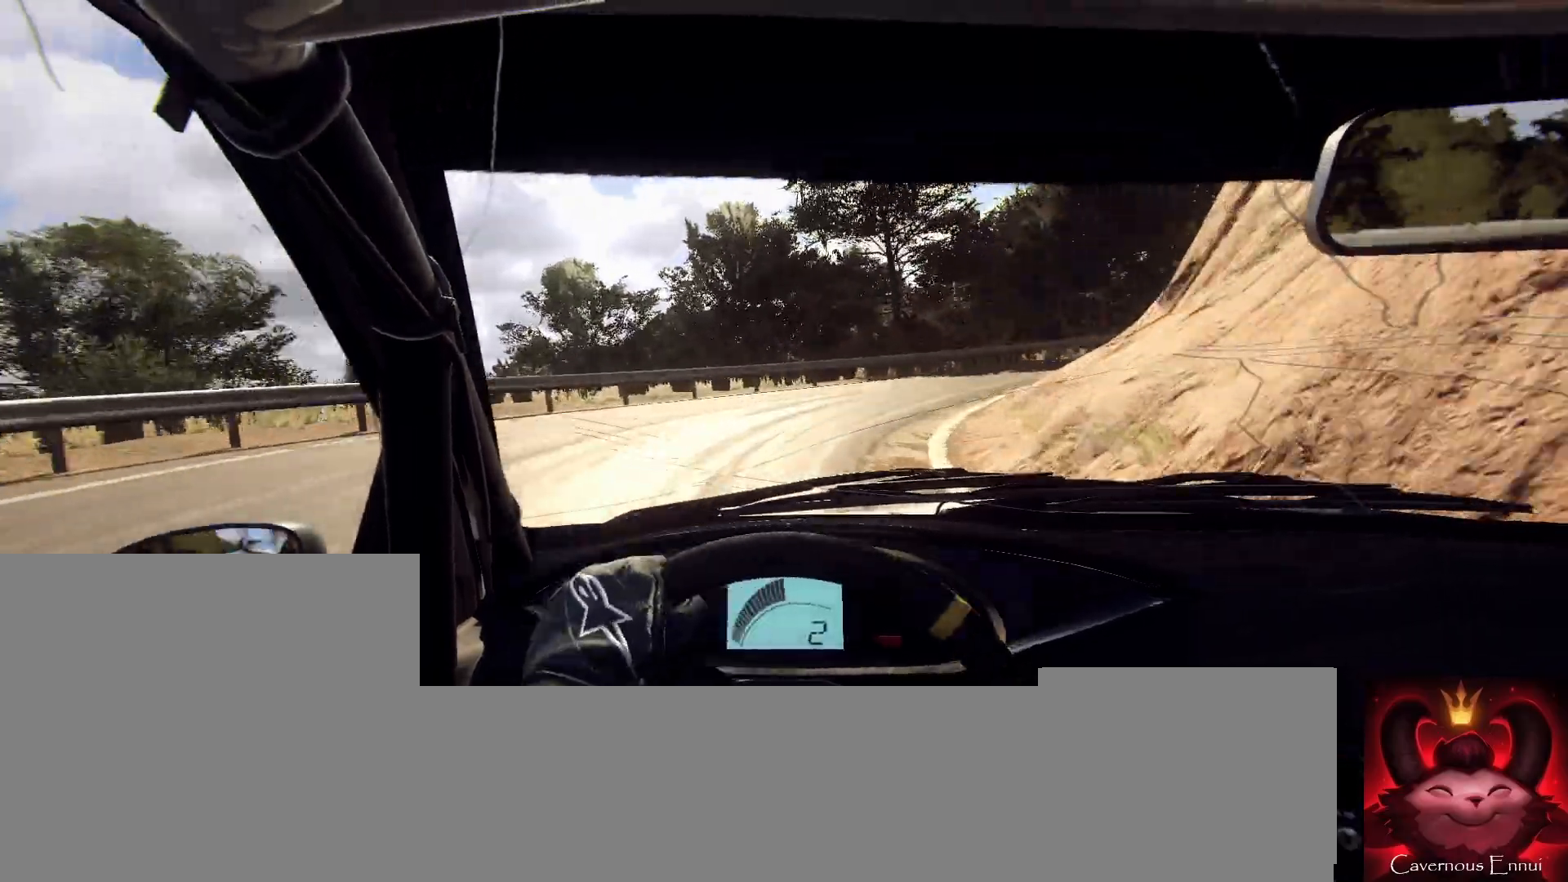
{"buttons": [], "left_stick": "right", "right_stick": "up", "events": [[100, "left_stick", "center"], [100, "right_stick", "up"], [267, "left_stick", "right"]]}
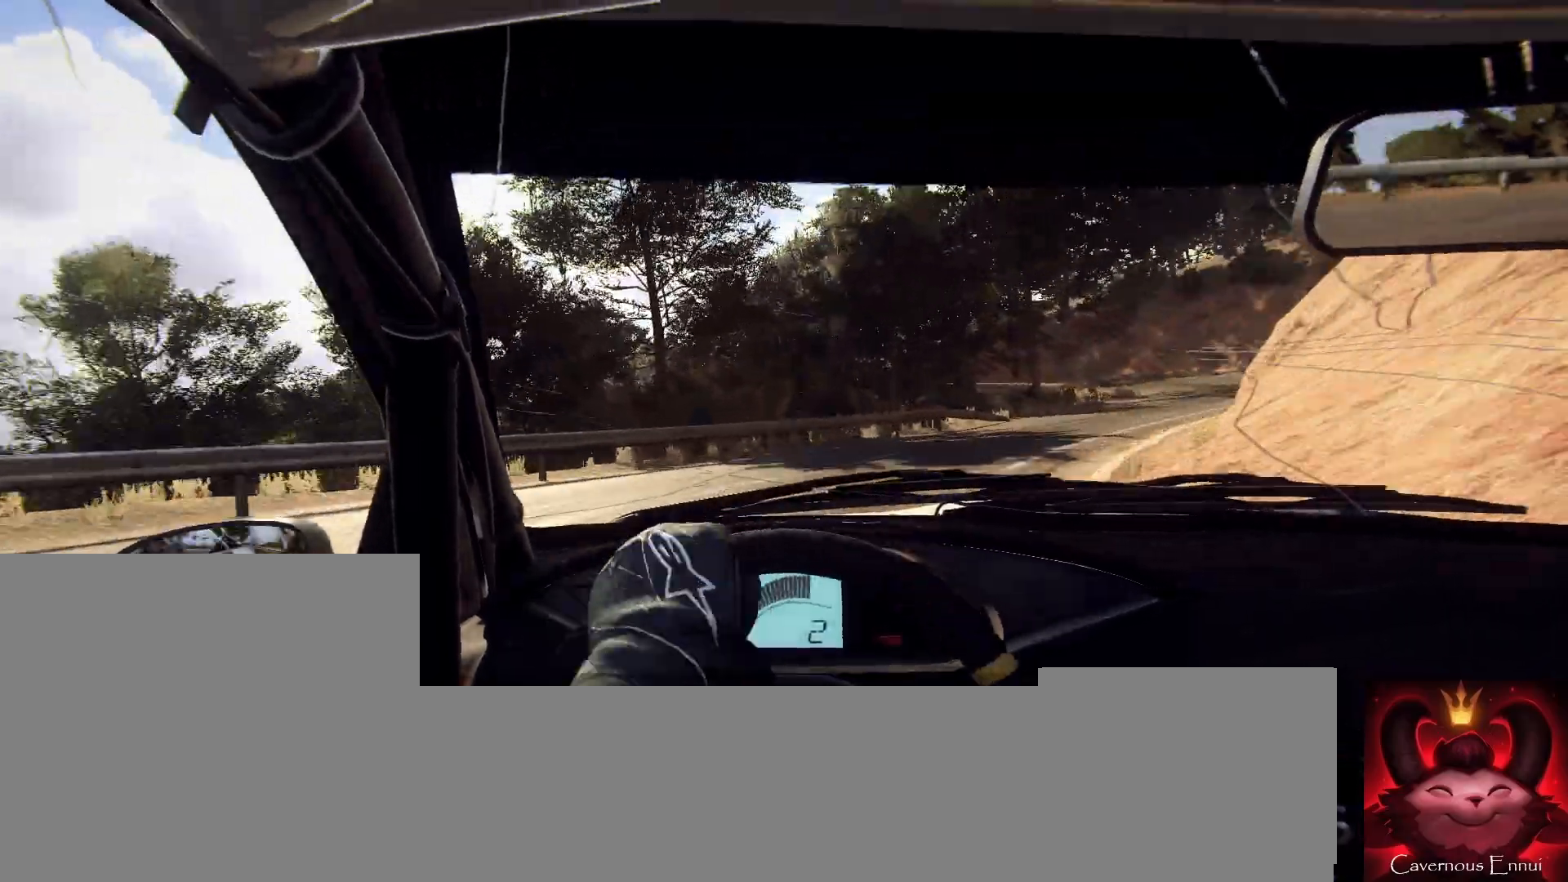
{"buttons": [], "left_stick": "center", "right_stick": "center", "events": [[133, "right_stick", "center"], [267, "left_stick", "center"], [400, "left_stick", "right"], [500, "left_stick", "center"]]}
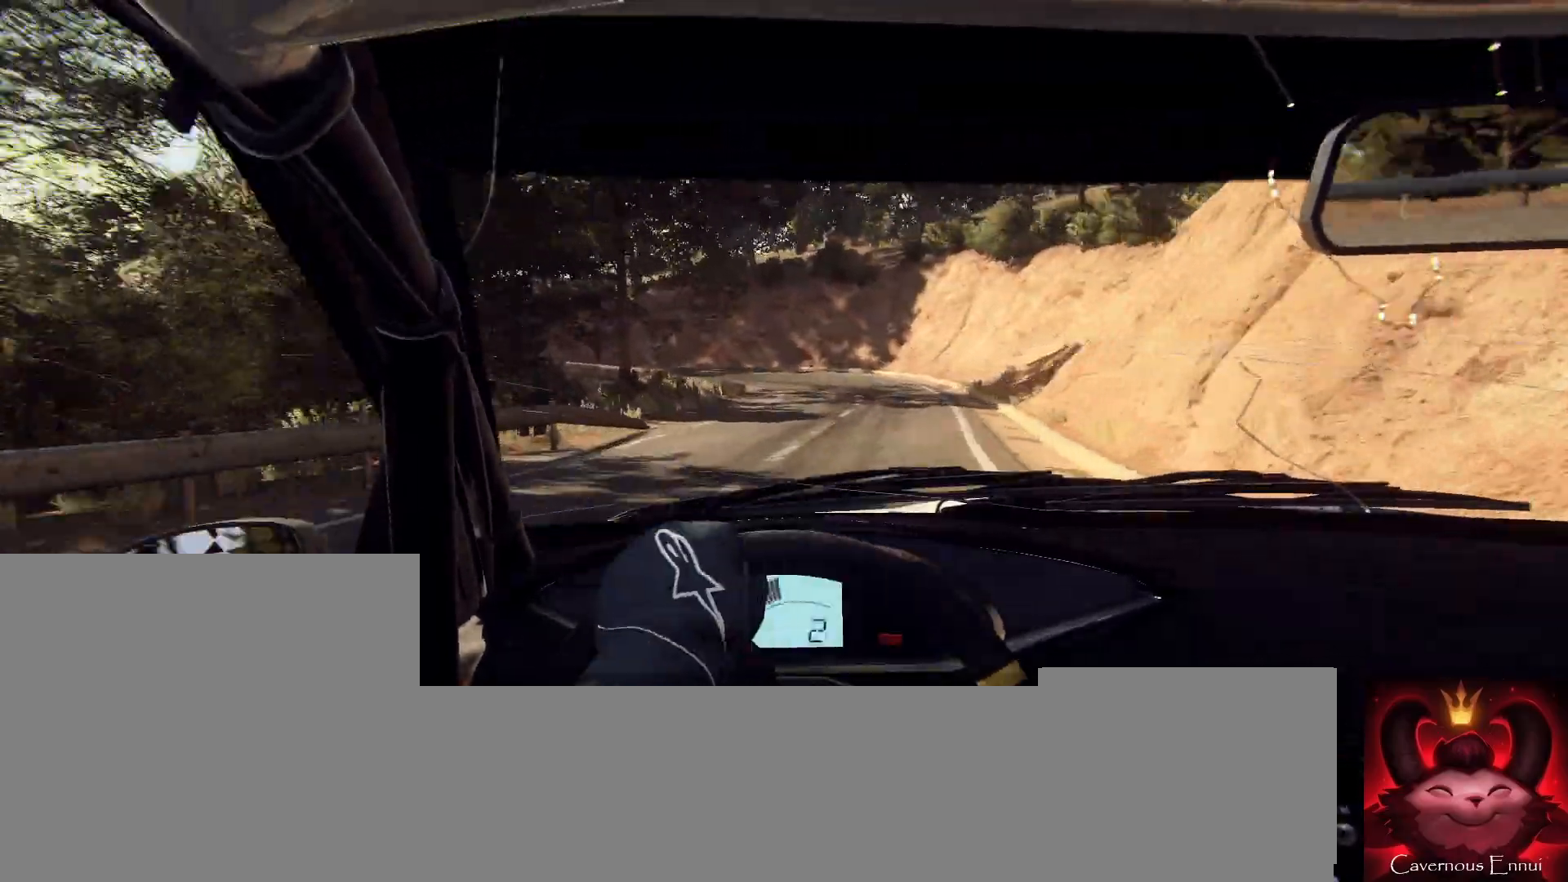
{"buttons": [], "left_stick": "left", "right_stick": "up", "events": [[67, "right_stick", "up"], [100, "left_stick", "left"]]}
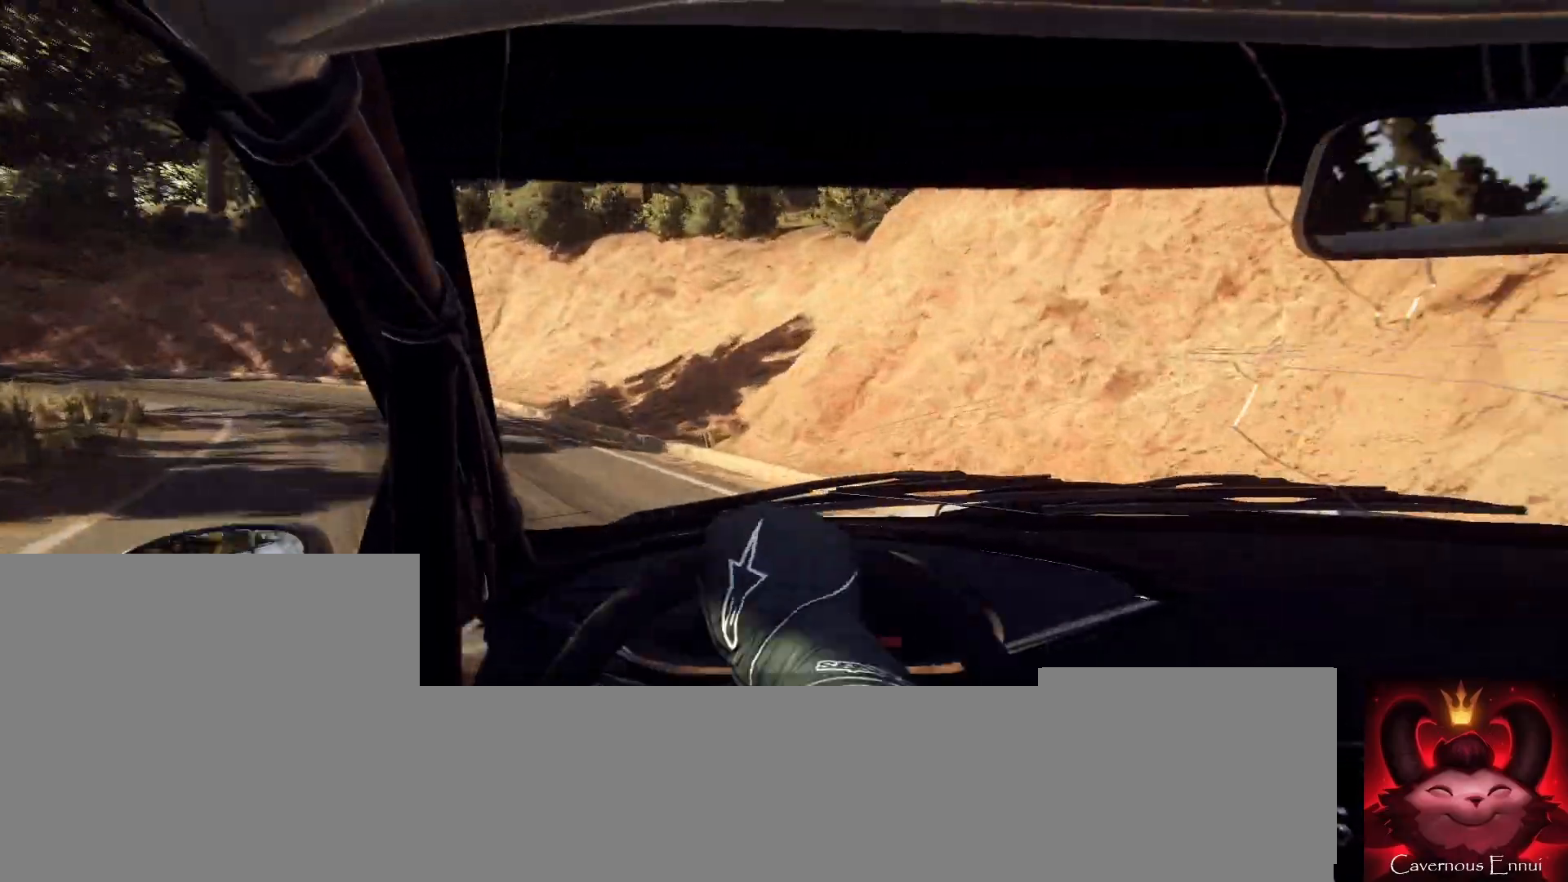
{"buttons": ["L2"], "left_stick": "left", "right_stick": "up", "events": [[200, "left_stick", "right"], [267, "left_stick", "center"], [367, "left_stick", "left"], [433, "L2", "down"]]}
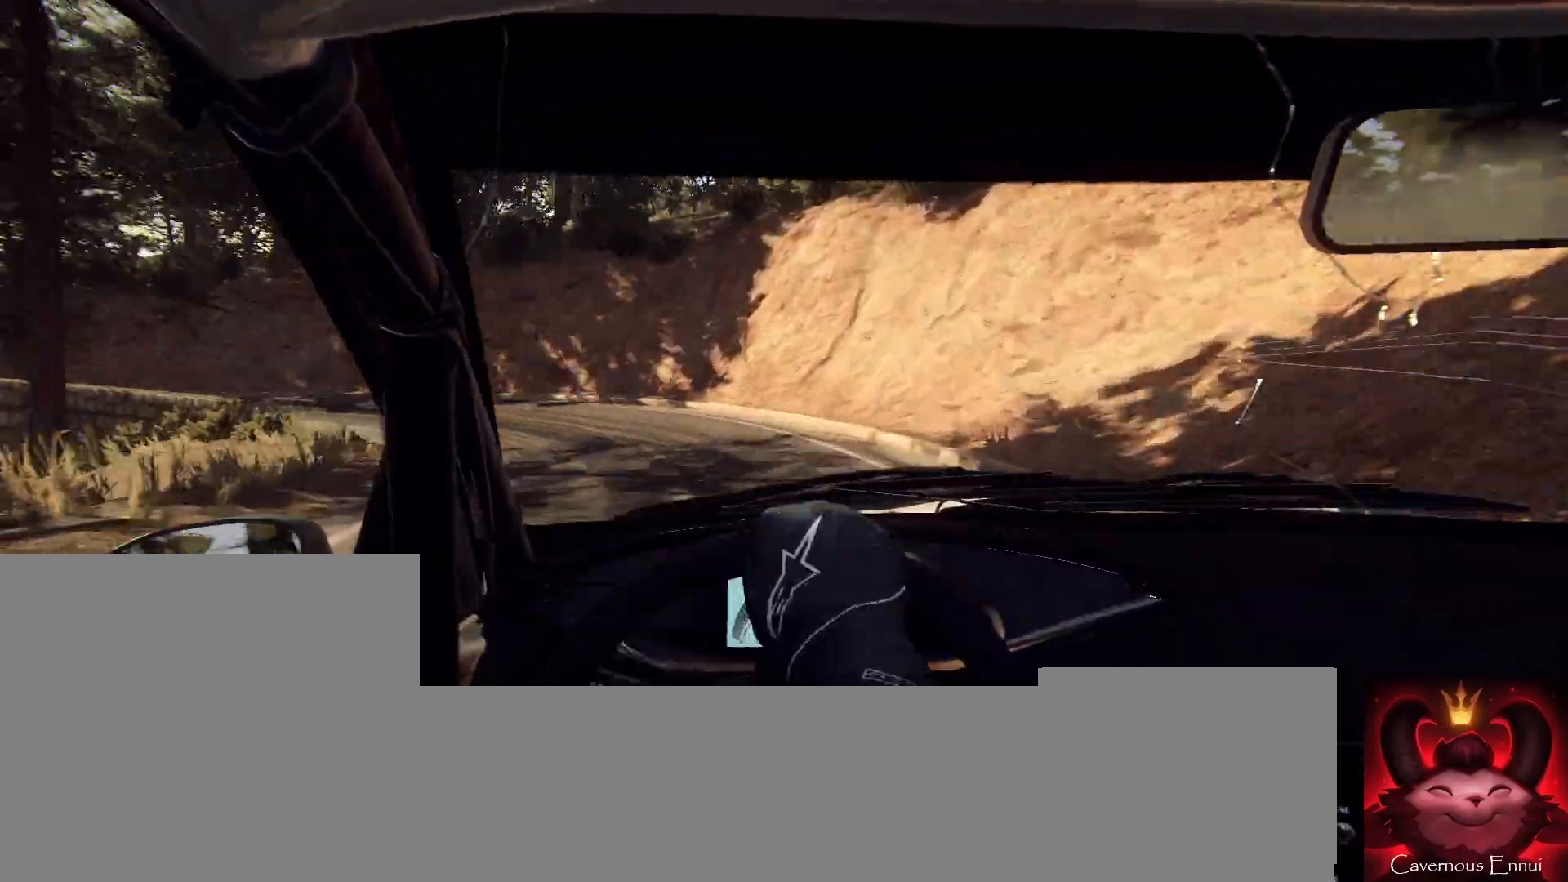
{"buttons": [], "left_stick": "left", "right_stick": "up", "events": [[200, "L2", "up"], [200, "left_stick", "center"], [200, "right_stick", "center"], [300, "left_stick", "left"], [467, "right_stick", "up"]]}
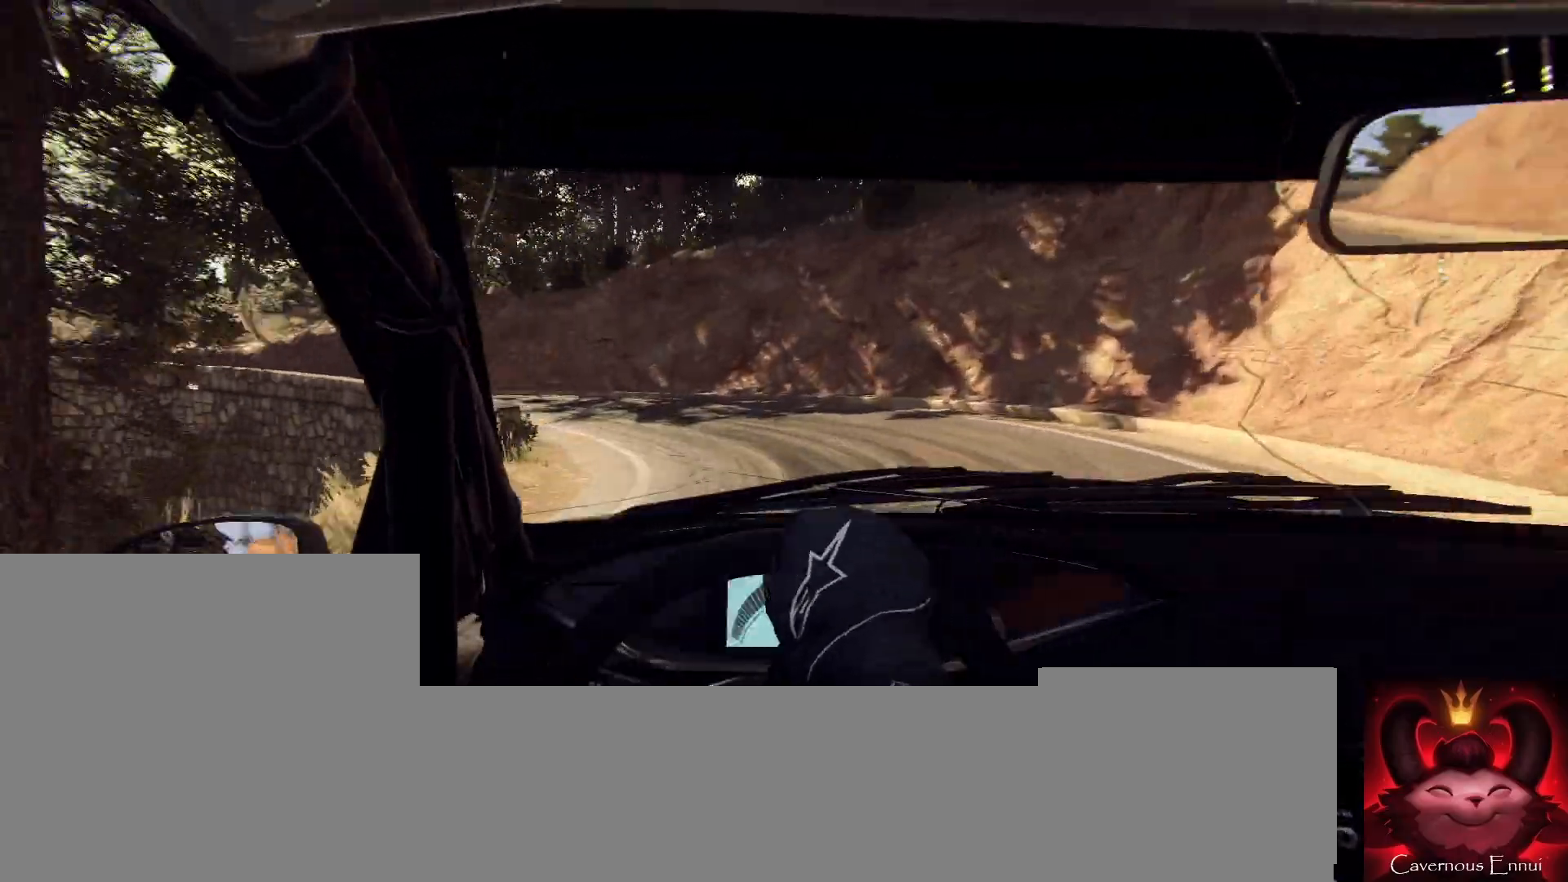
{"buttons": [], "left_stick": "left", "right_stick": "up", "events": [[67, "left_stick", "center"], [233, "left_stick", "left"]]}
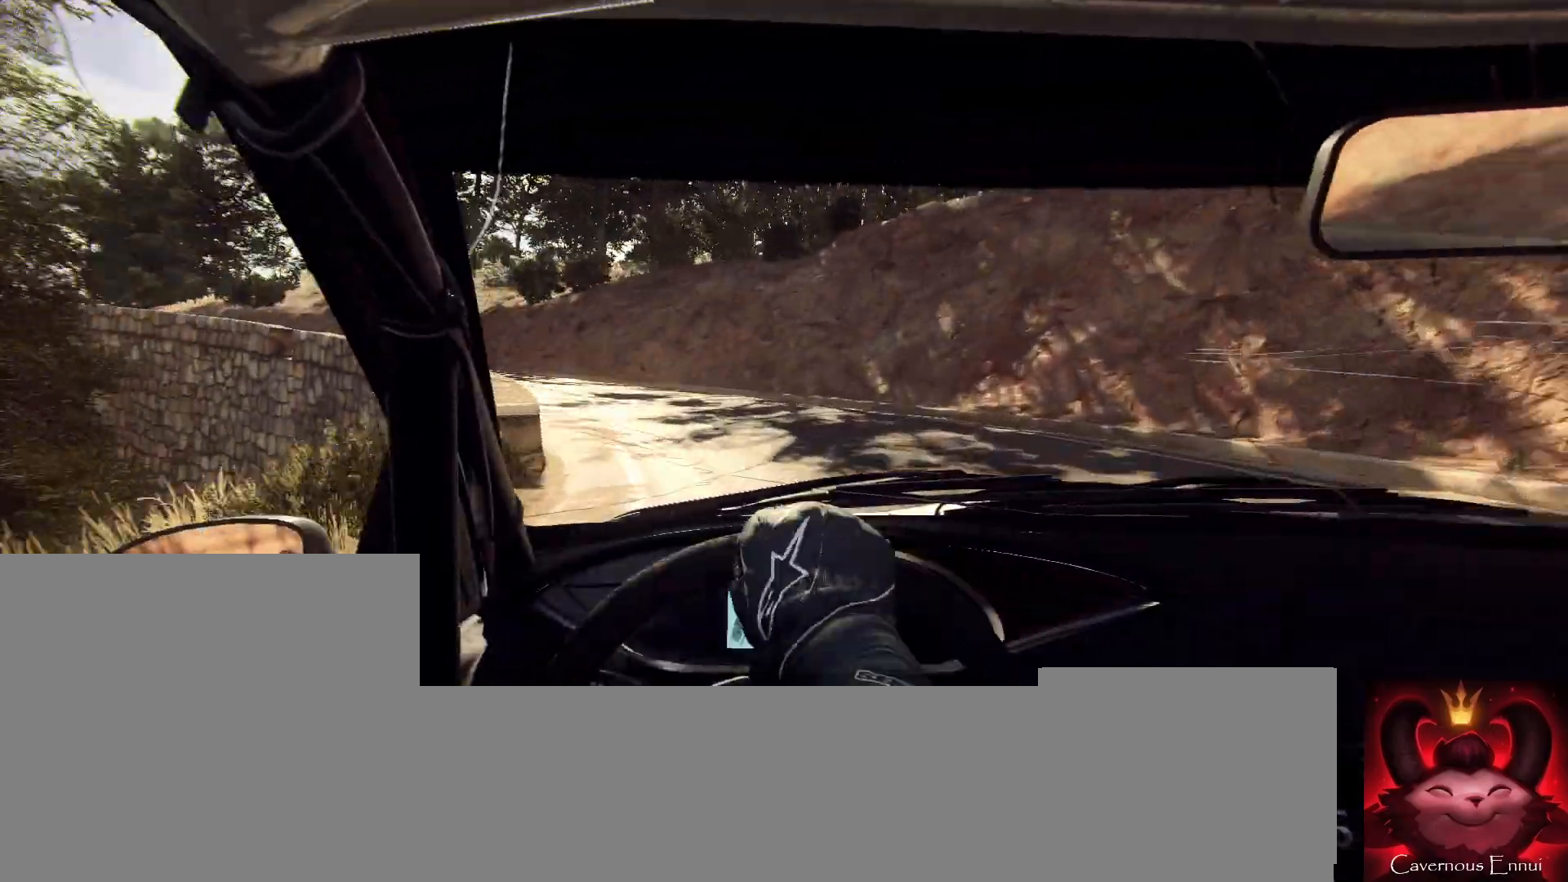
{"buttons": [], "left_stick": "left", "right_stick": "center", "events": [[133, "left_stick", "center"], [233, "left_stick", "left"], [467, "right_stick", "center"]]}
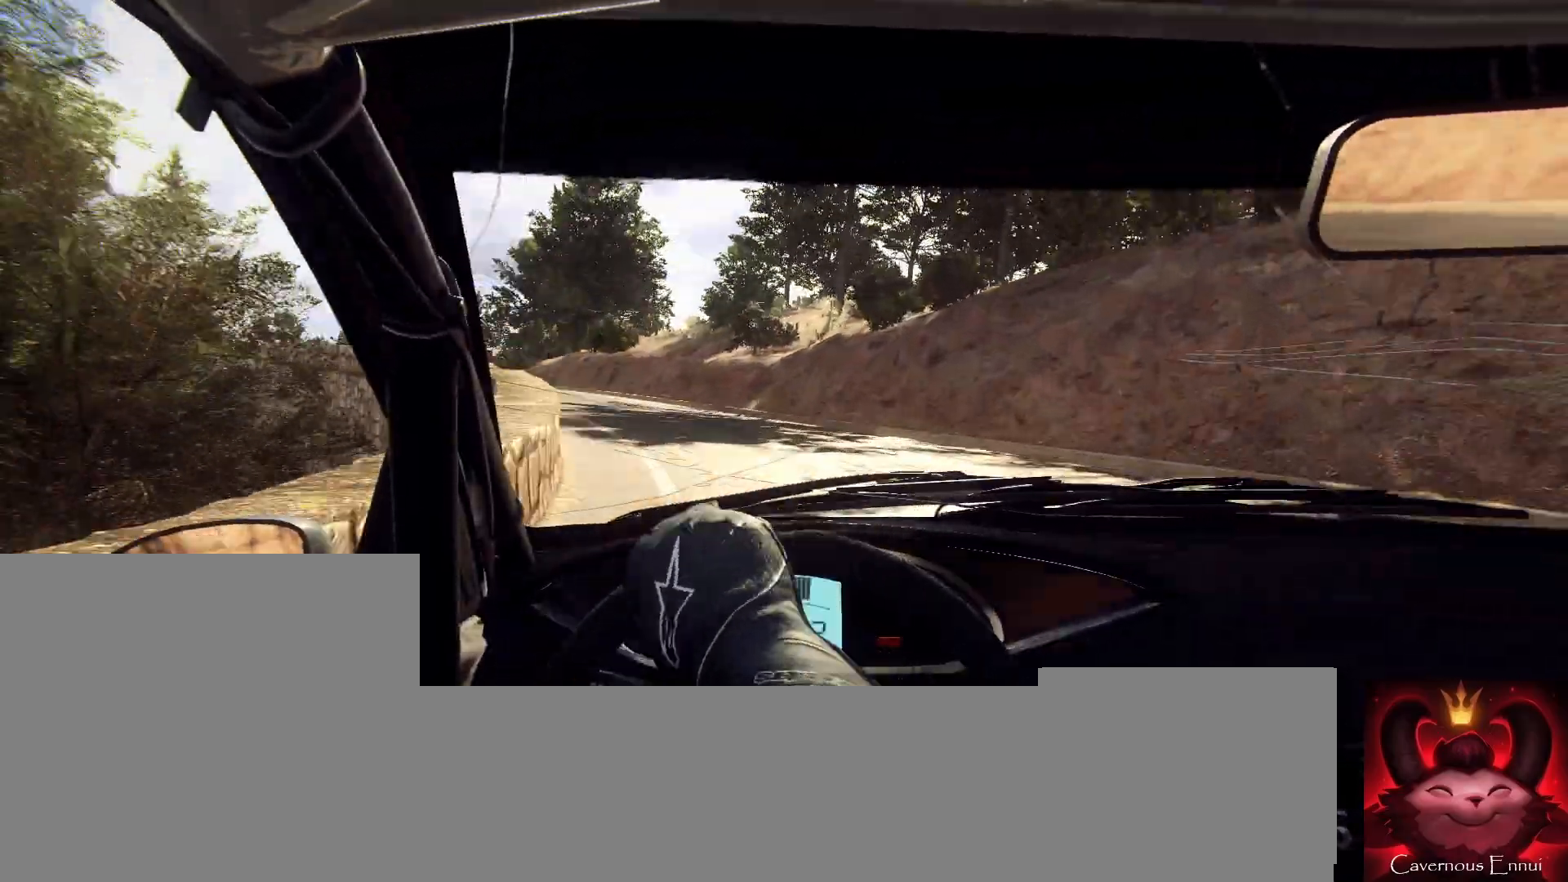
{"buttons": [], "left_stick": "right", "right_stick": "up", "events": [[100, "left_stick", "center"], [333, "right_stick", "up"], [367, "left_stick", "right"]]}
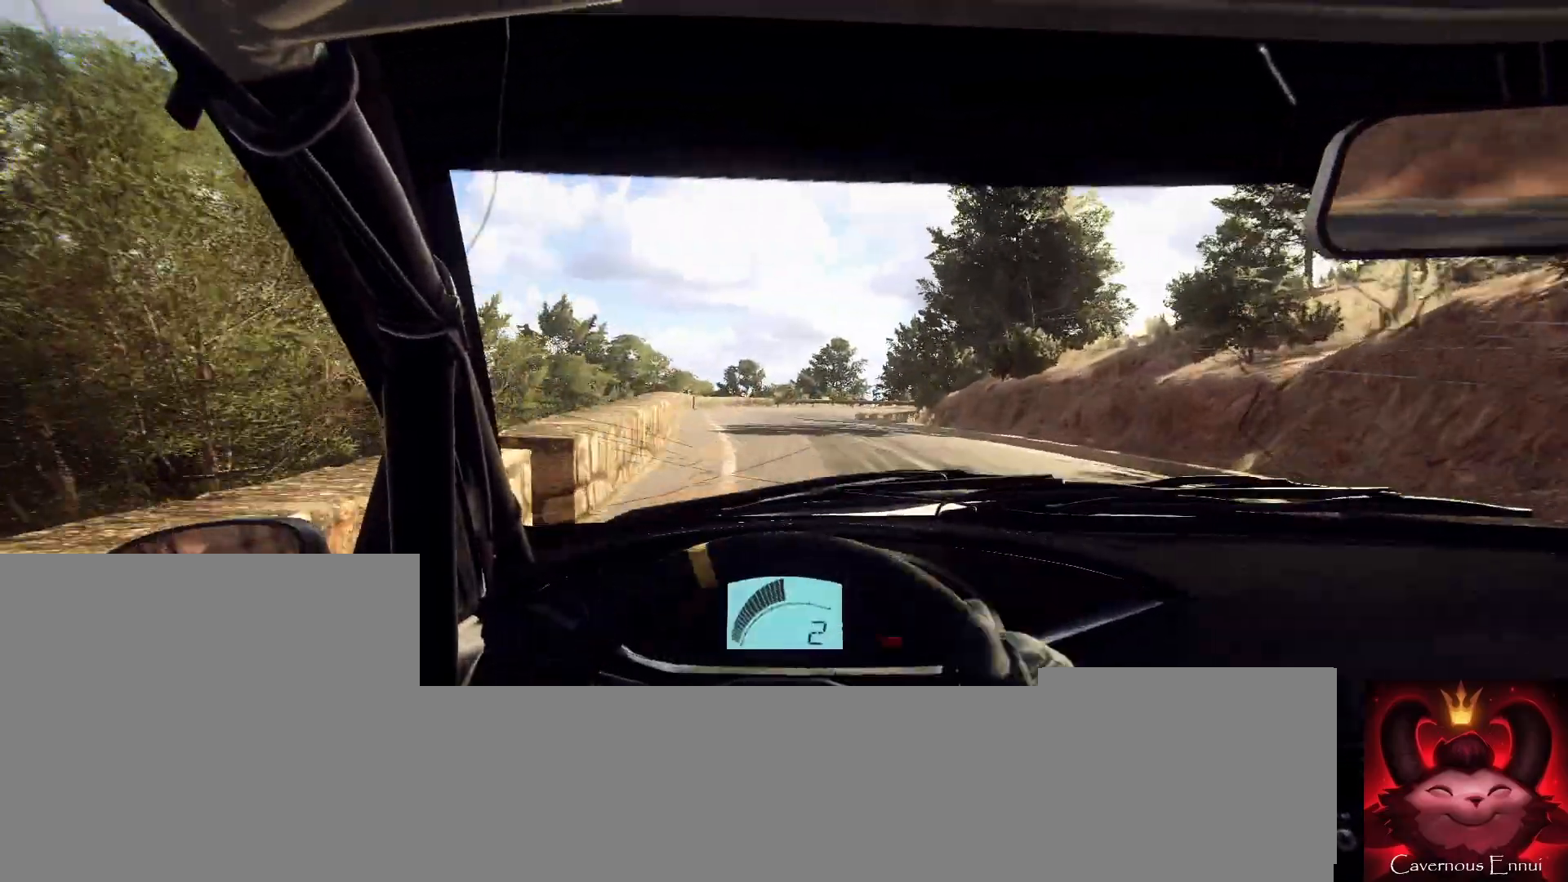
{"buttons": [], "left_stick": "center", "right_stick": "up", "events": [[67, "left_stick", "center"]]}
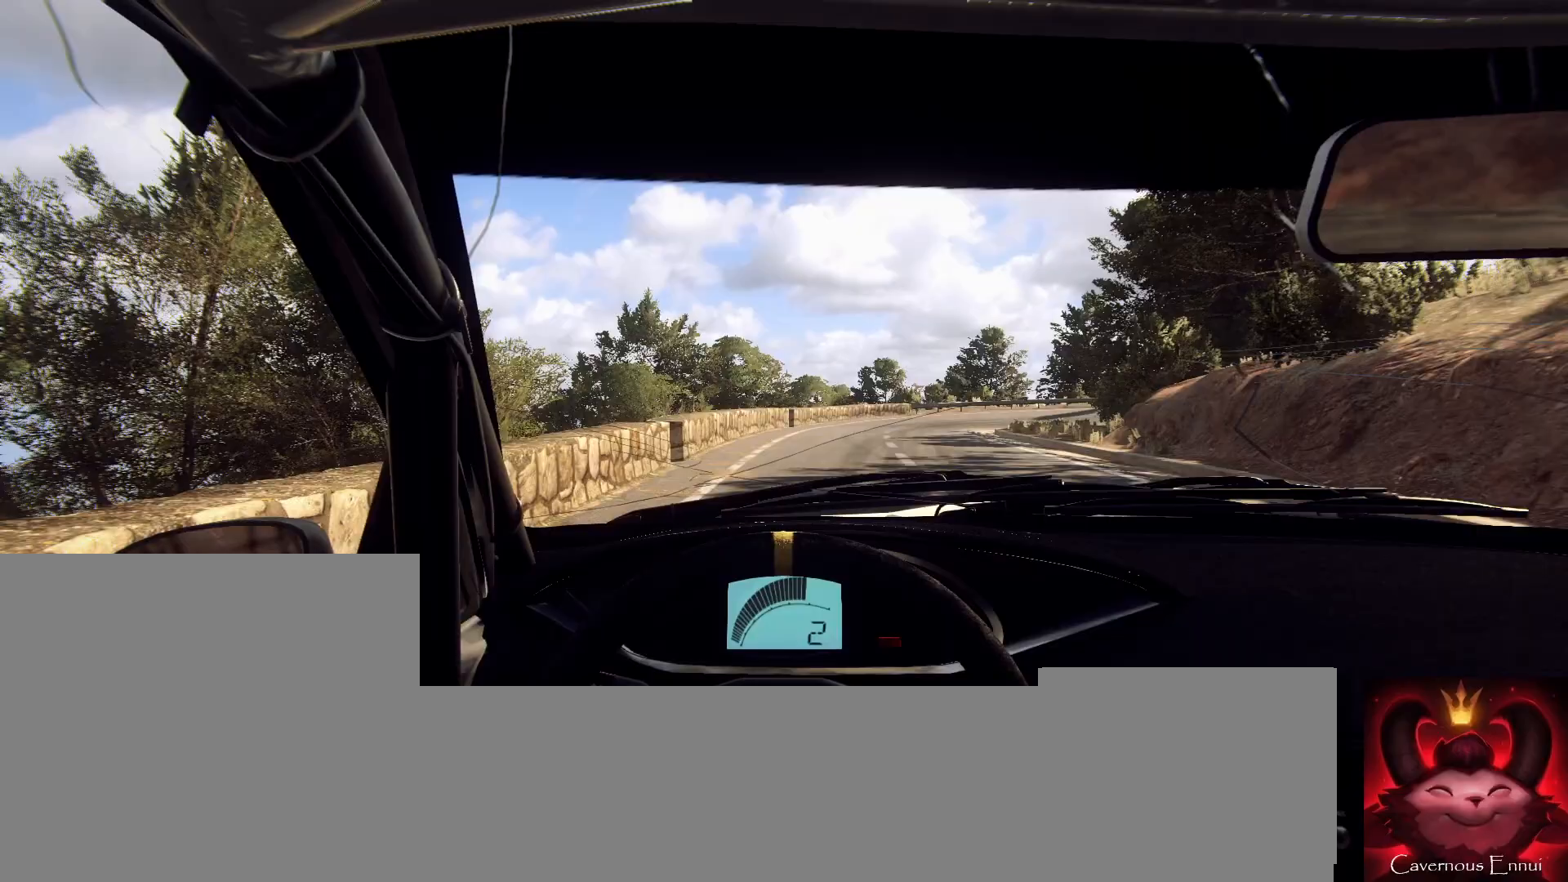
{"buttons": [], "left_stick": "center", "right_stick": "up", "events": [[167, "left_stick", "right"], [400, "left_stick", "center"]]}
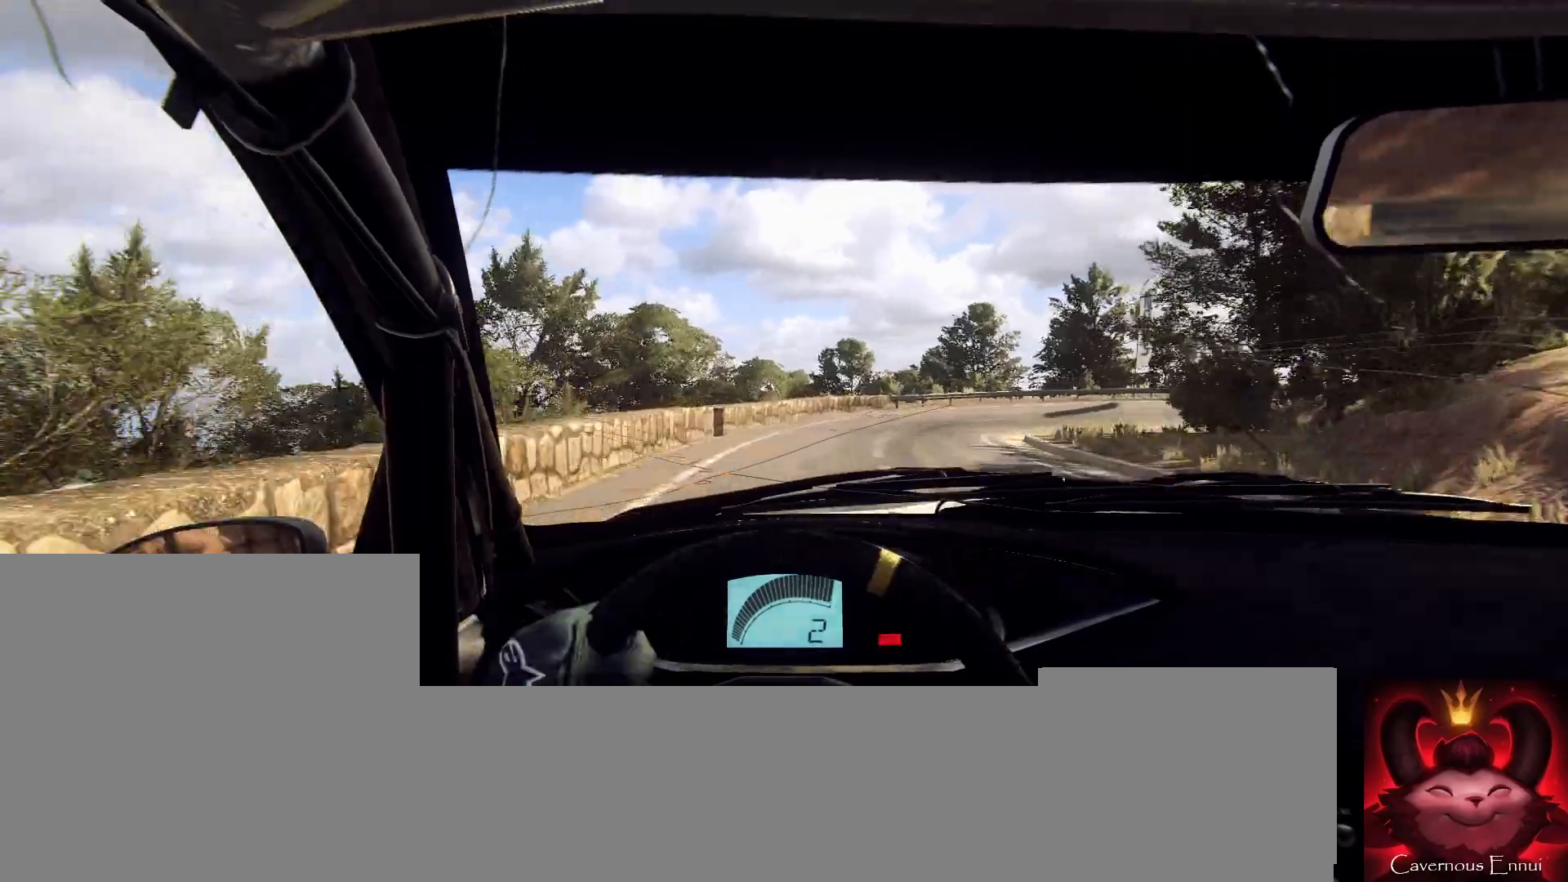
{"buttons": ["L2"], "left_stick": "center", "right_stick": "center", "events": [[67, "left_stick", "right"], [200, "right_stick", "center"], [400, "L2", "down"], [400, "left_stick", "center"]]}
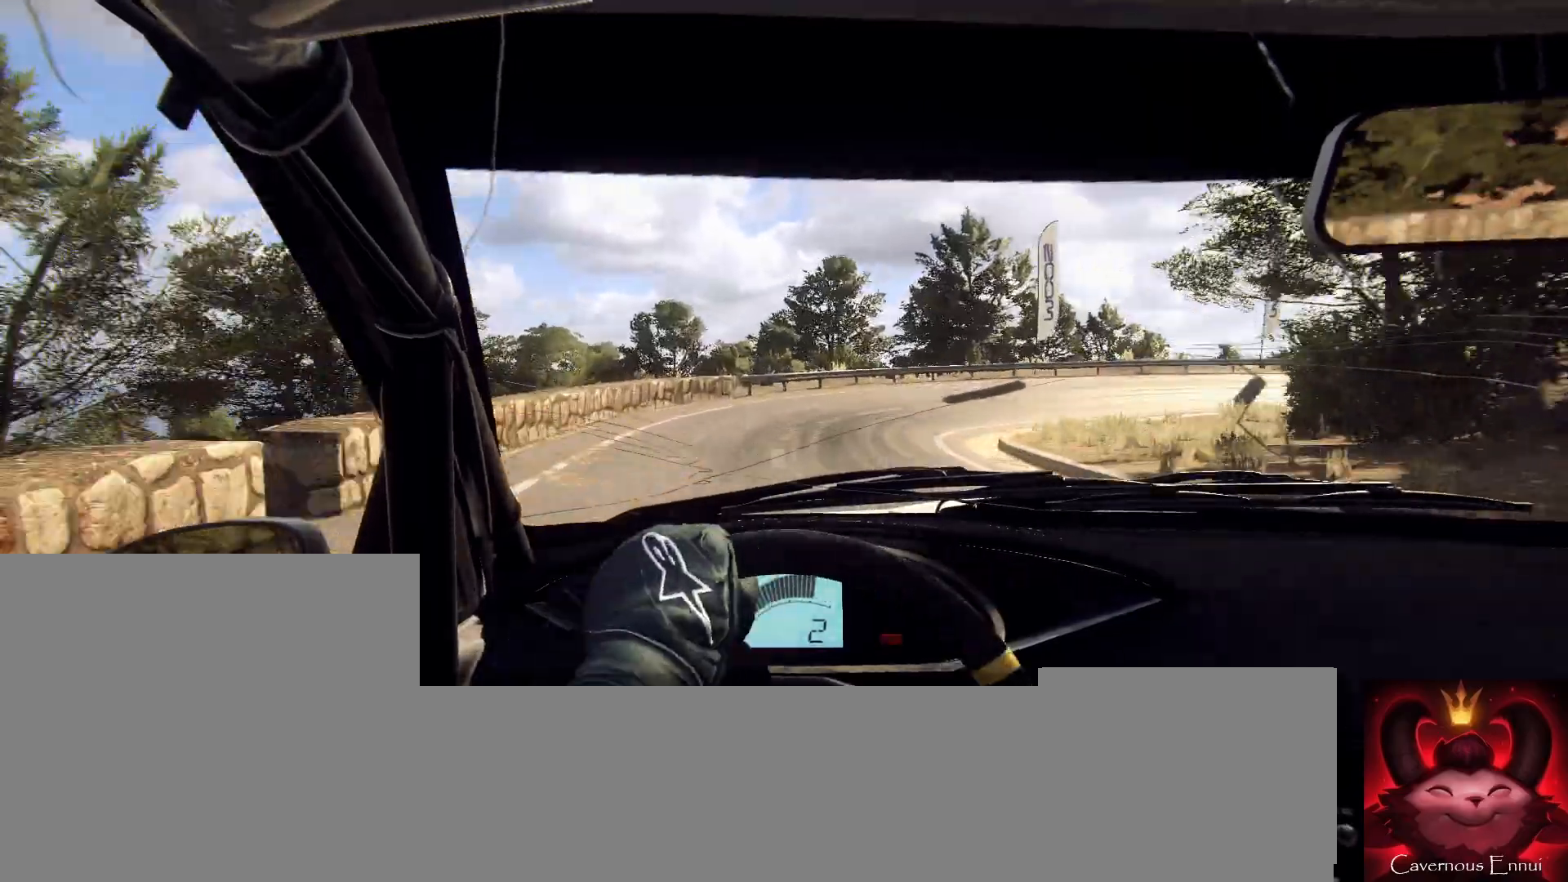
{"buttons": [], "left_stick": "right", "right_stick": "center", "events": [[33, "L2", "up"], [33, "left_stick", "right"], [33, "right_stick", "up"], [233, "right_stick", "center"], [300, "left_stick", "center"], [400, "left_stick", "right"]]}
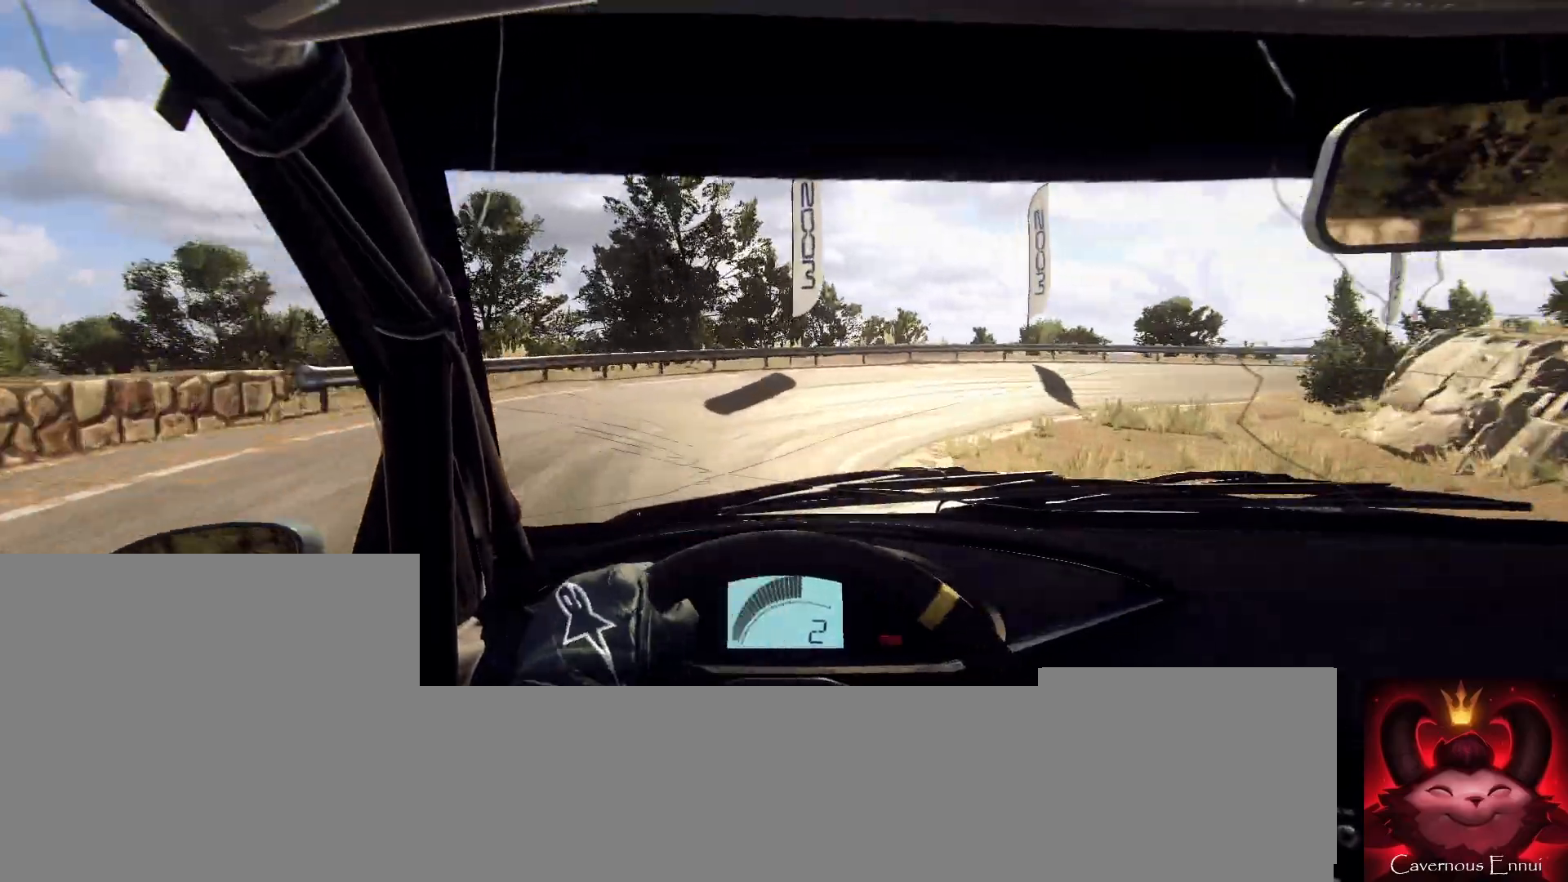
{"buttons": [], "left_stick": "center", "right_stick": "center", "events": [[200, "right_stick", "up"], [267, "right_stick", "center"], [500, "left_stick", "center"]]}
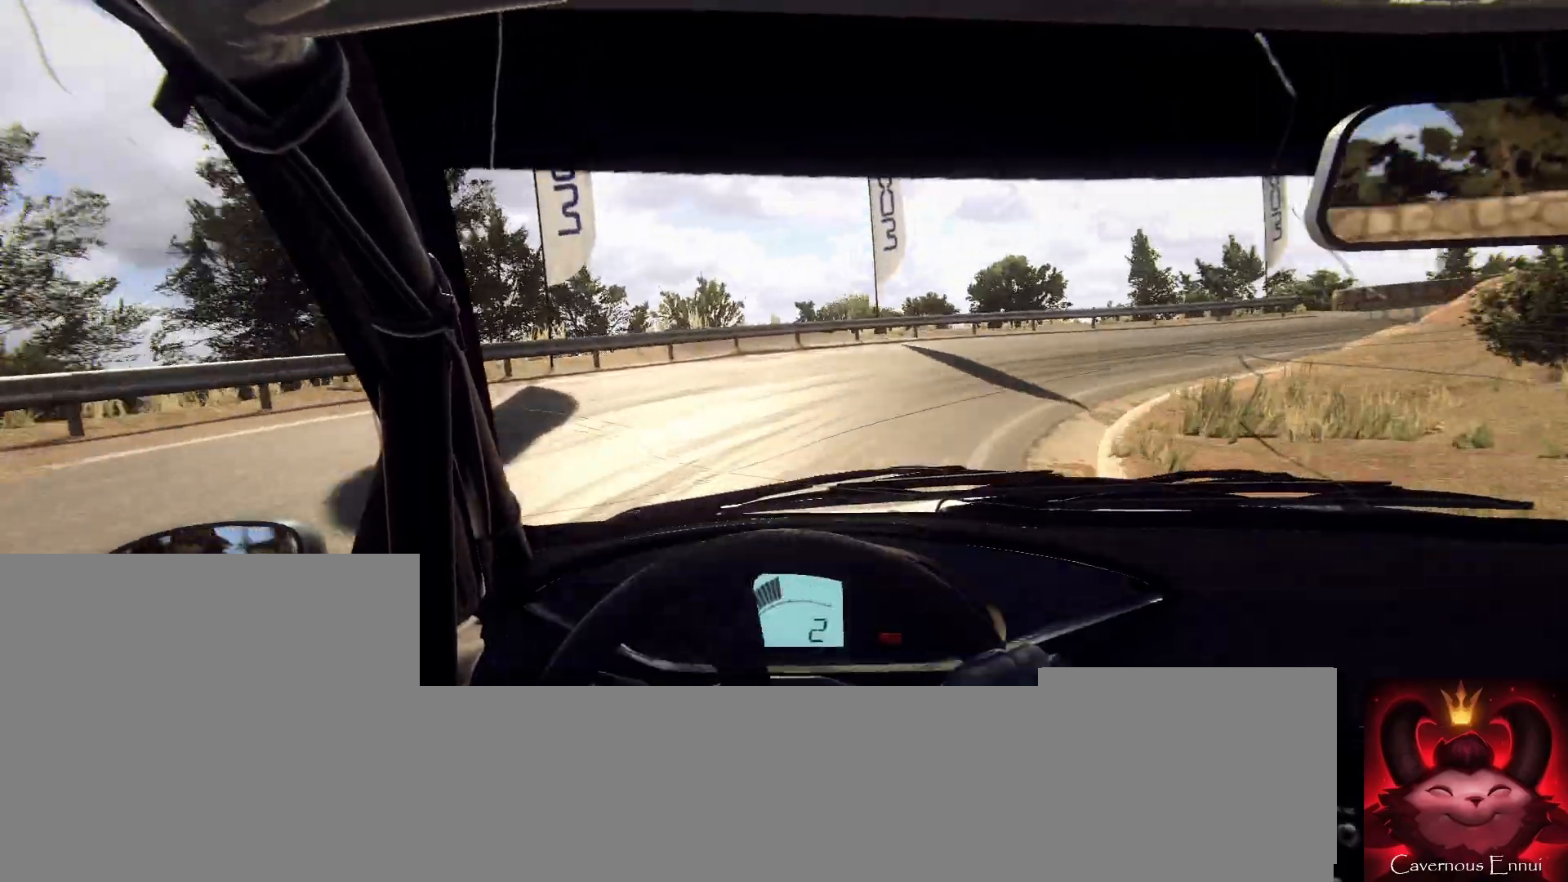
{"buttons": [], "left_stick": "down-right", "right_stick": "up", "events": [[100, "left_stick", "down-right"], [433, "right_stick", "up"]]}
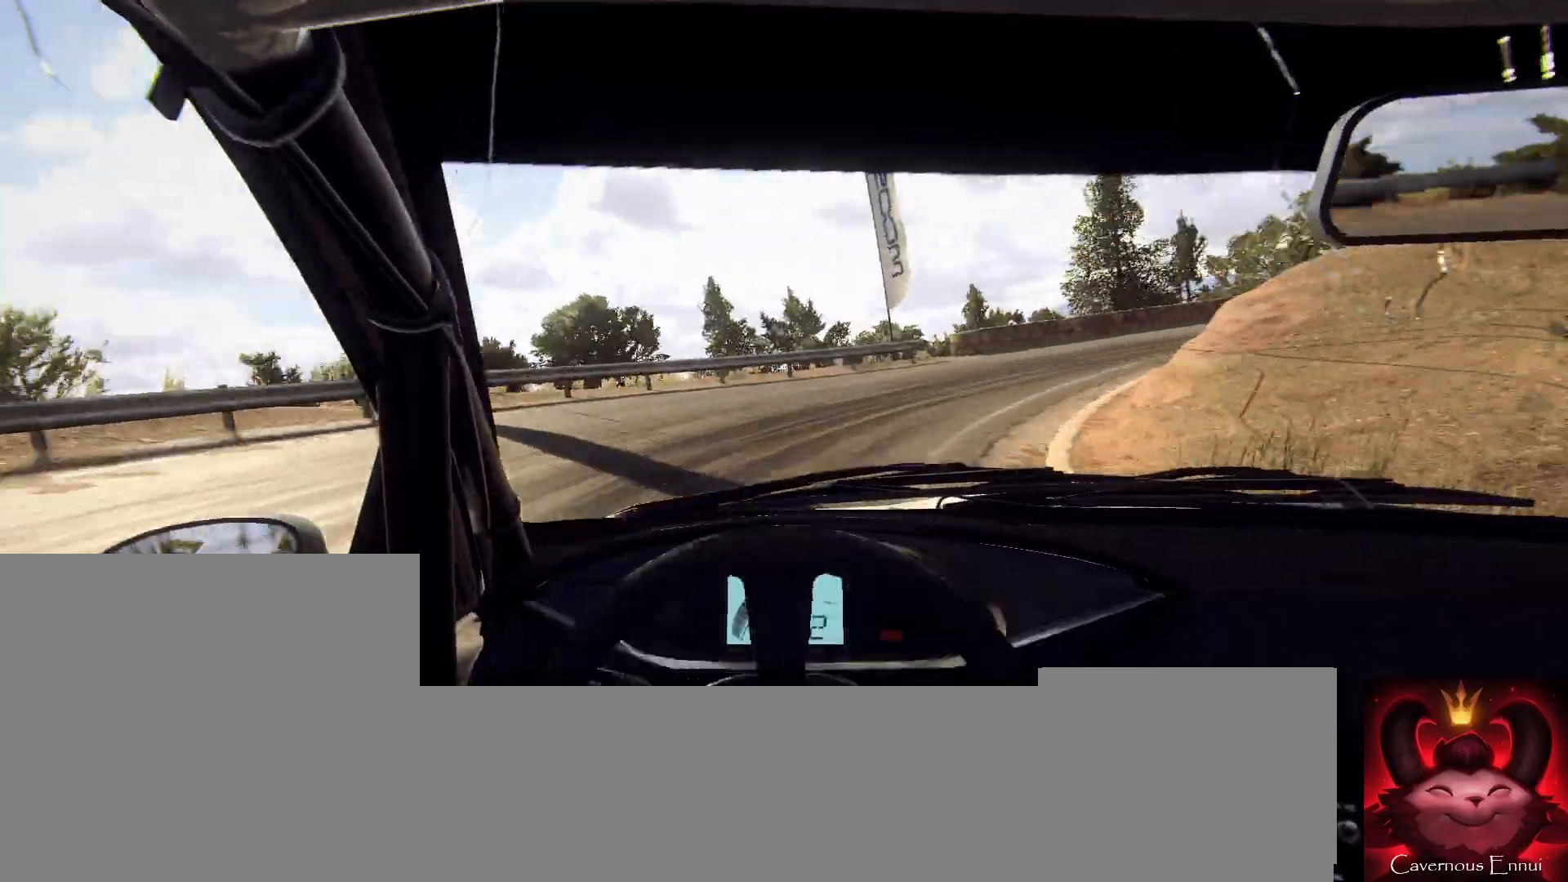
{"buttons": [], "left_stick": "right", "right_stick": "up", "events": [[33, "left_stick", "center"], [200, "left_stick", "down-left"], [333, "left_stick", "center"], [467, "left_stick", "right"]]}
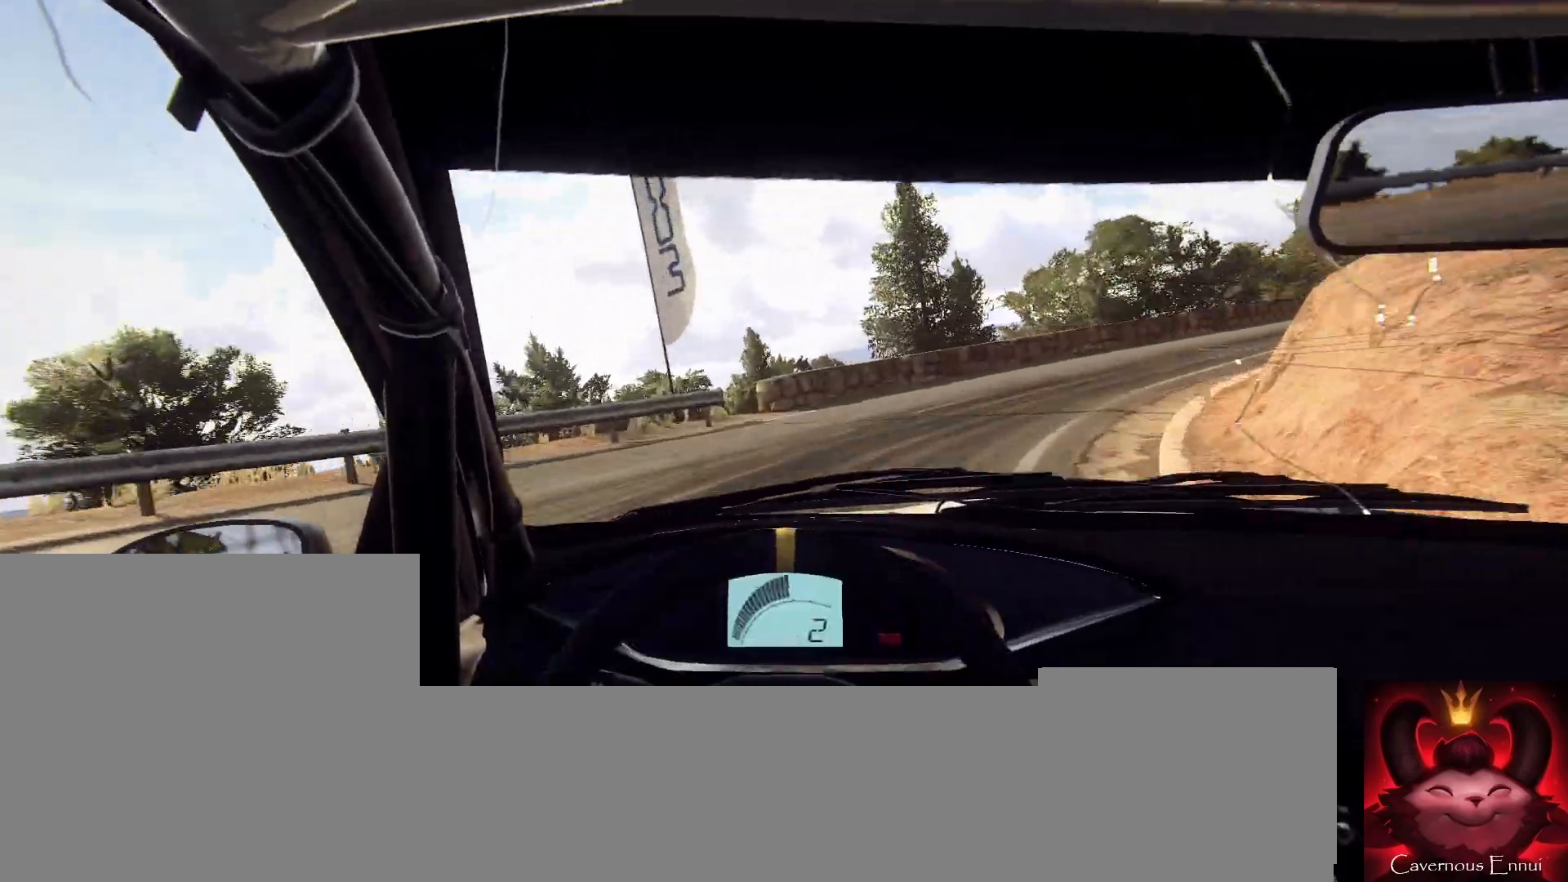
{"buttons": [], "left_stick": "right", "right_stick": "center", "events": [[133, "right_stick", "center"]]}
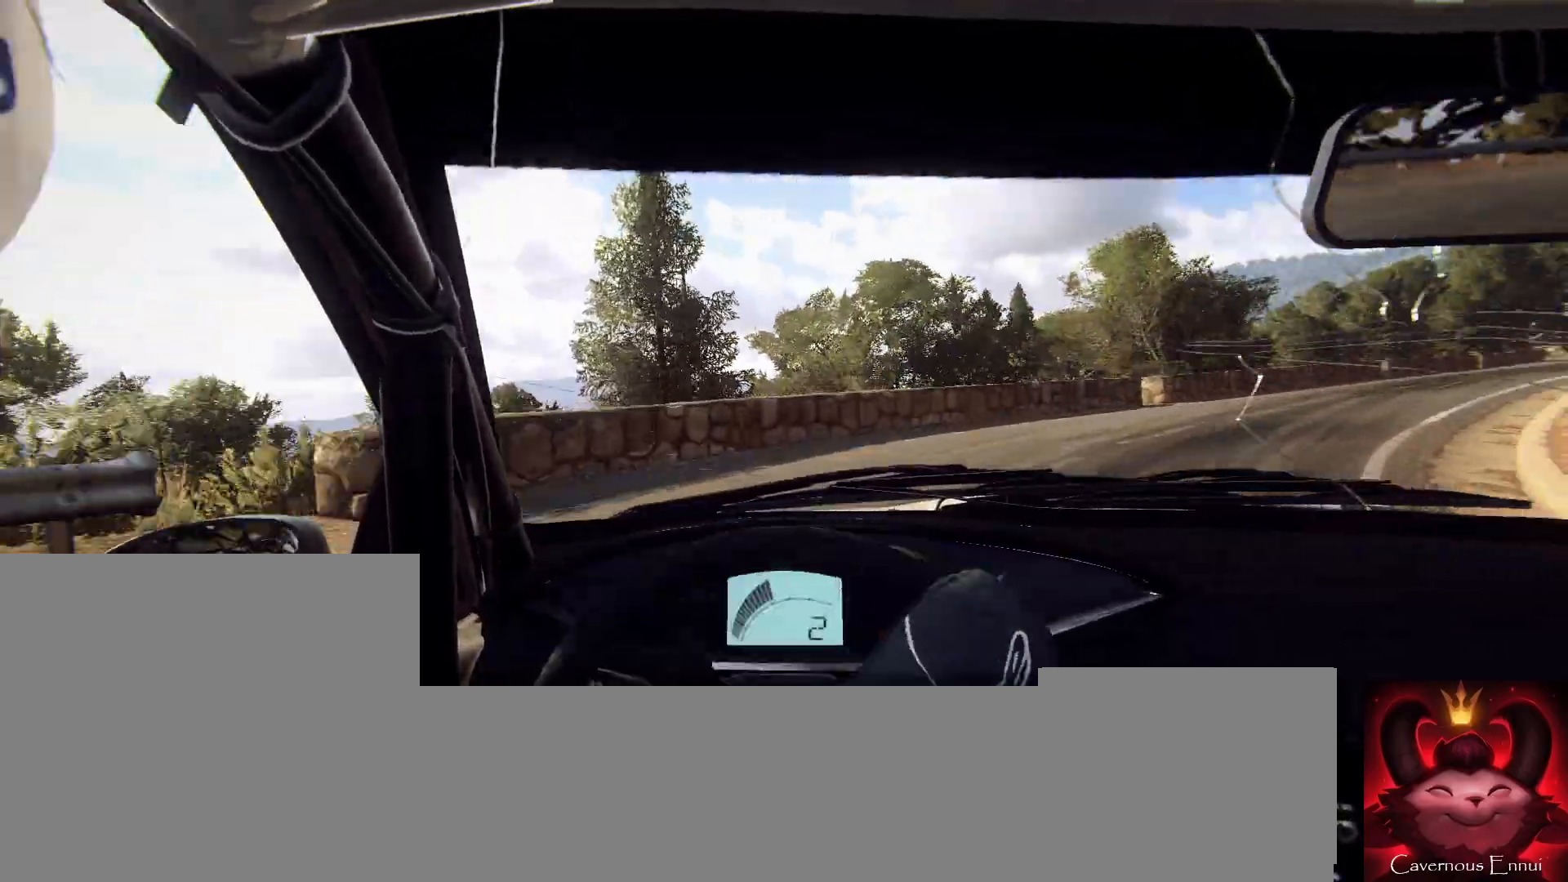
{"buttons": [], "left_stick": "center", "right_stick": "up", "events": [[167, "right_stick", "up"], [200, "left_stick", "center"]]}
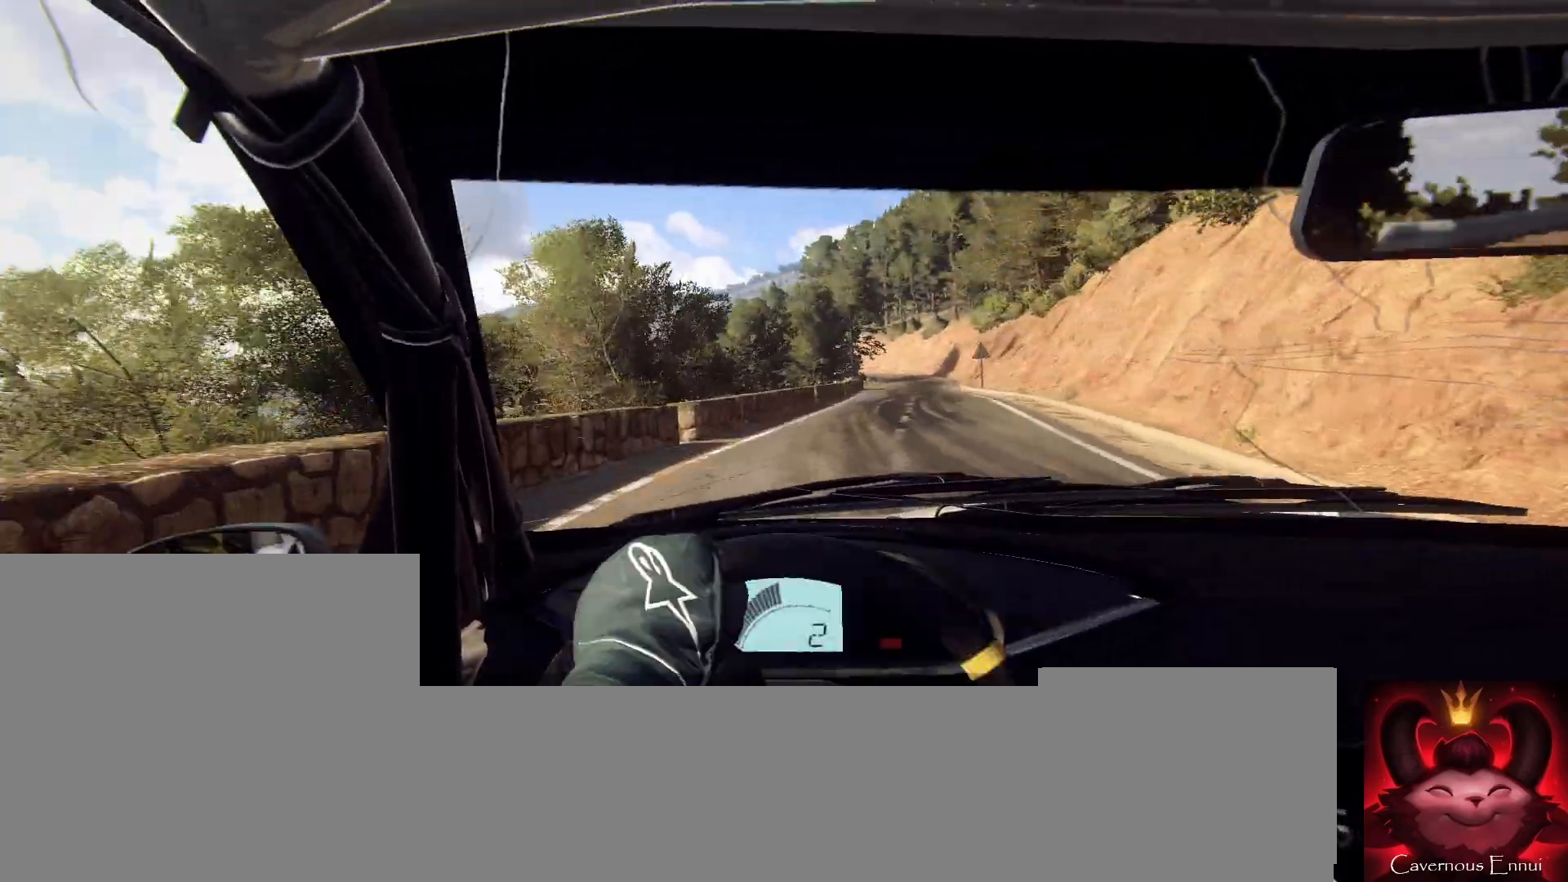
{"buttons": [], "left_stick": "down-left", "right_stick": "up", "events": [[333, "left_stick", "down-left"]]}
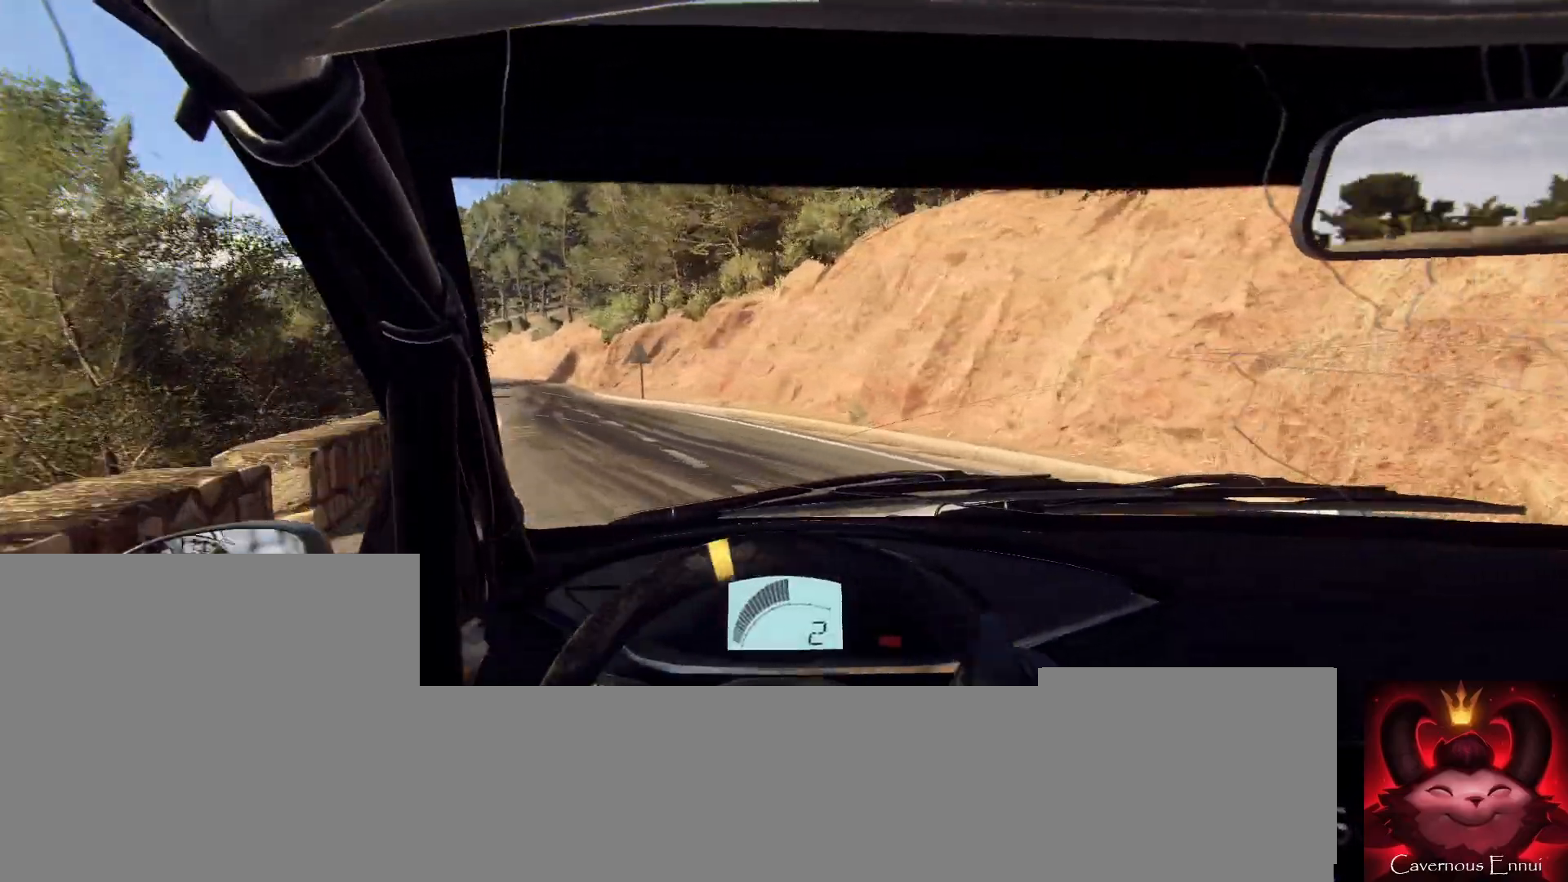
{"buttons": [], "left_stick": "center", "right_stick": "up", "events": [[67, "left_stick", "center"], [200, "left_stick", "down-left"], [400, "left_stick", "center"]]}
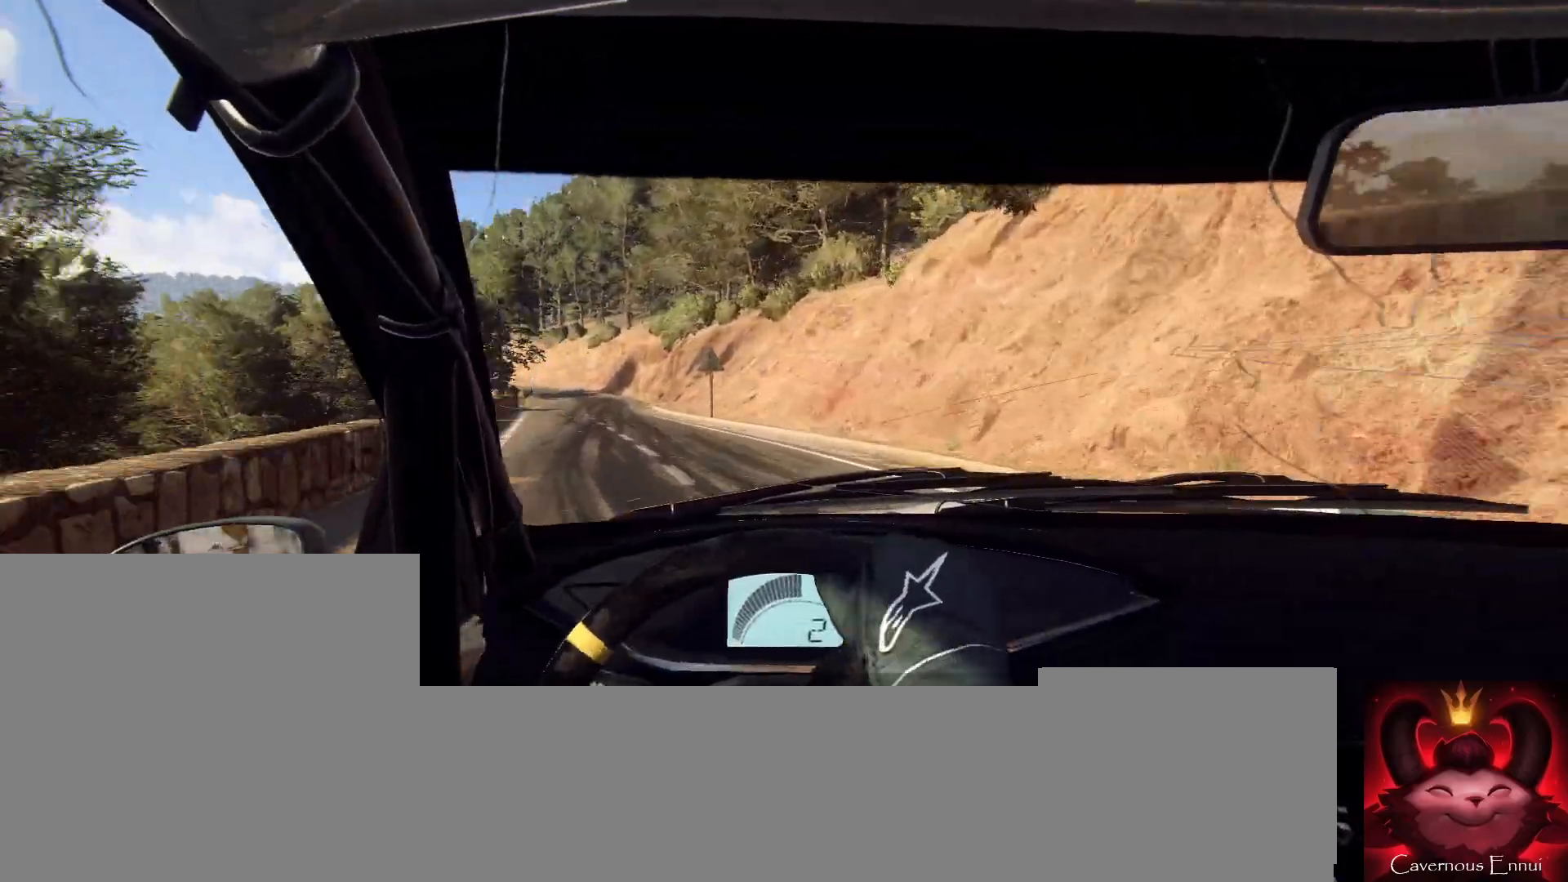
{"buttons": [], "left_stick": "center", "right_stick": "up", "events": [[167, "left_stick", "down-left"], [400, "left_stick", "center"]]}
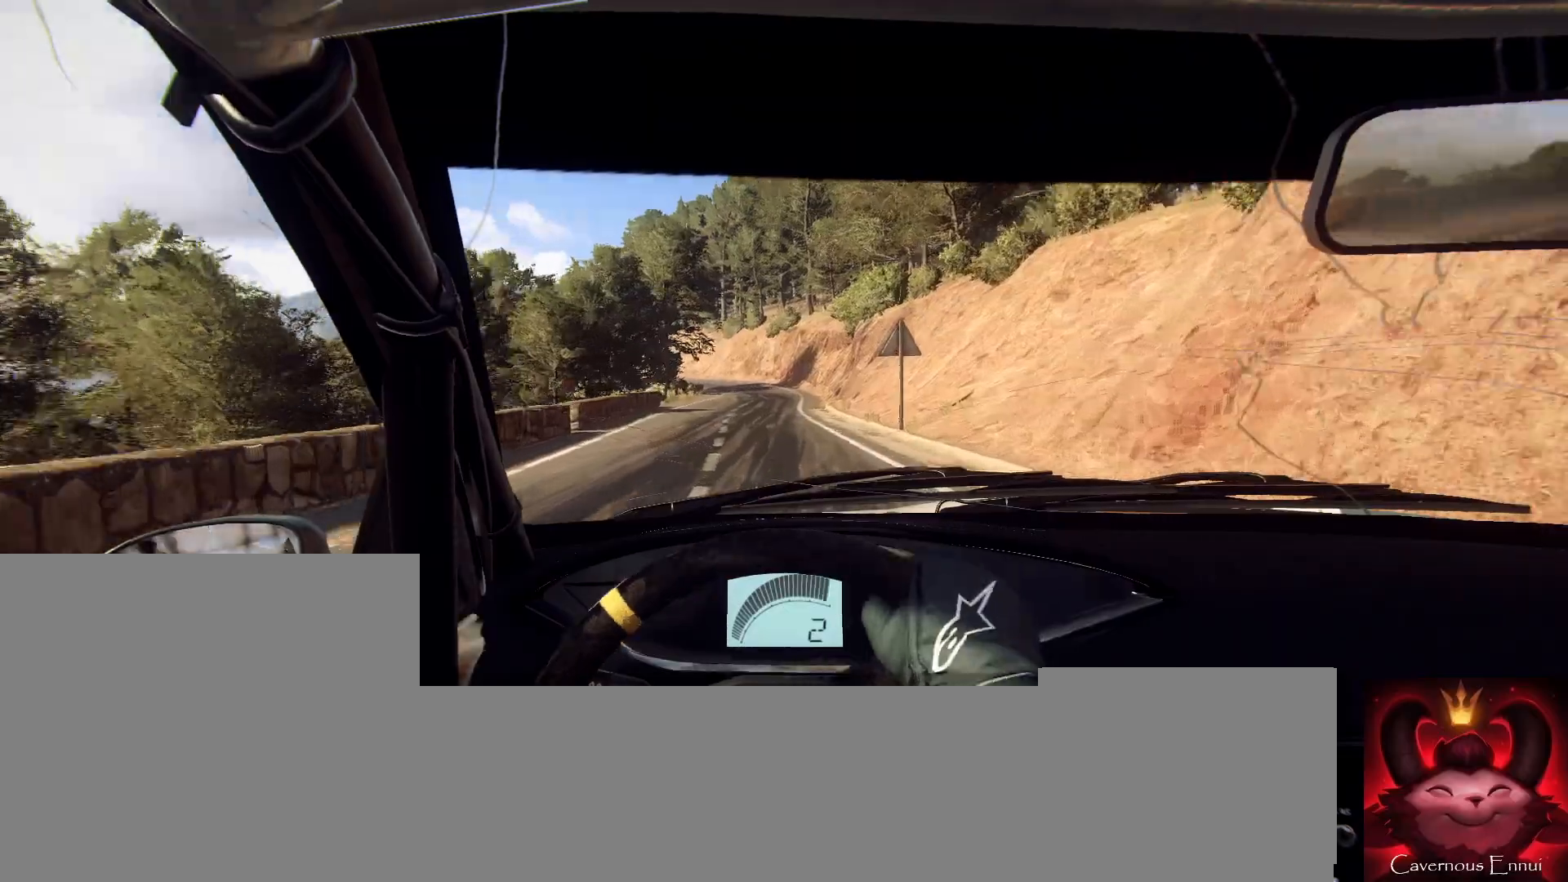
{"buttons": [], "left_stick": "left", "right_stick": "up", "events": [[100, "R1", "down"], [133, "R1", "up"], [333, "left_stick", "right"], [500, "left_stick", "left"]]}